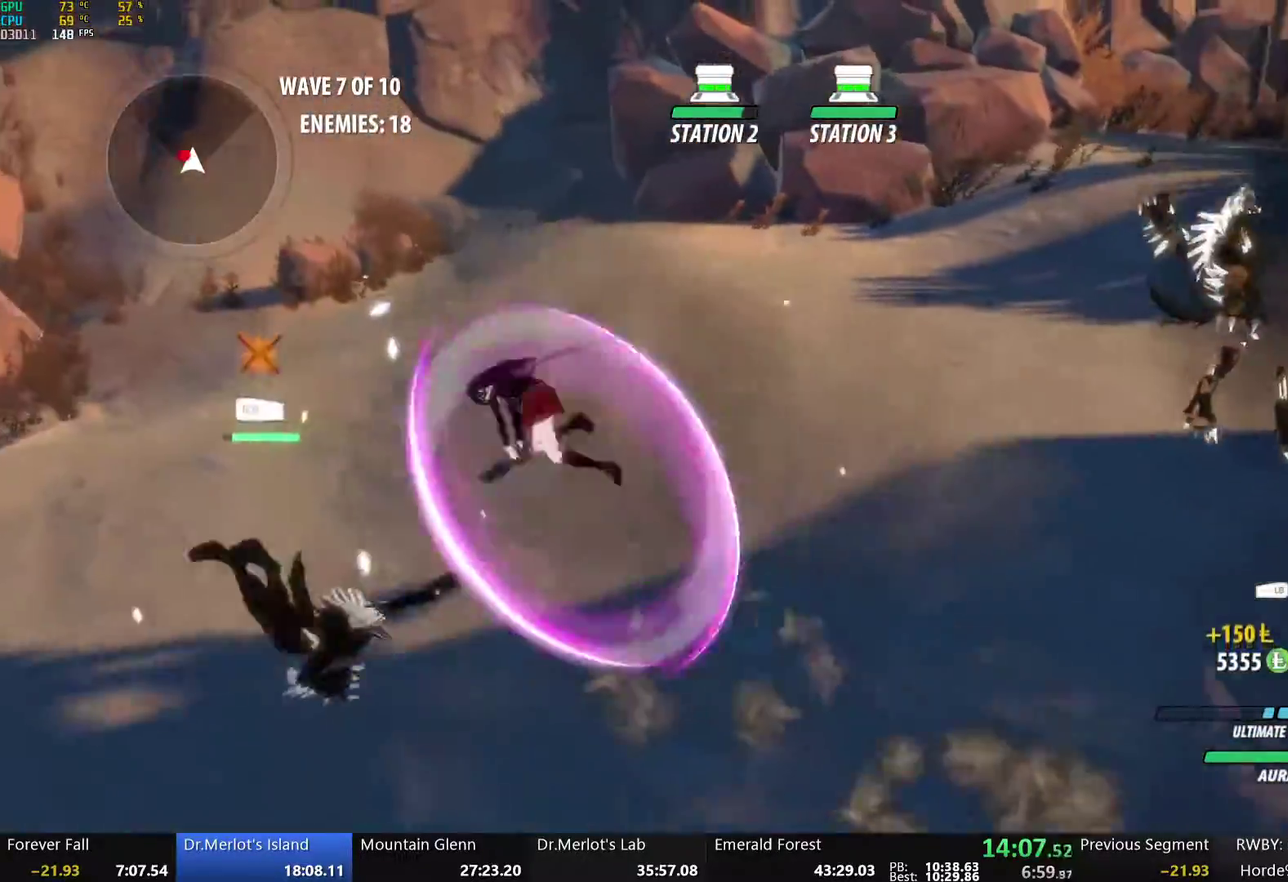
Gameplay with a controller (Xbox layout); each line is a JSON object with the inputs held at the frame after it. "events" lists button and stick changes between this image and that frame as [ms after this image, input, new state], when the widget could be followed in between. Not read: R1 R2.
{"buttons": ["Y", "L1"], "left_stick": "up-left", "right_stick": "center", "events": [[17, "left_stick", "center"], [201, "B", "down"], [201, "Y", "up"], [302, "B", "up"], [318, "left_stick", "up-left"], [369, "L1", "down"], [419, "Y", "down"]]}
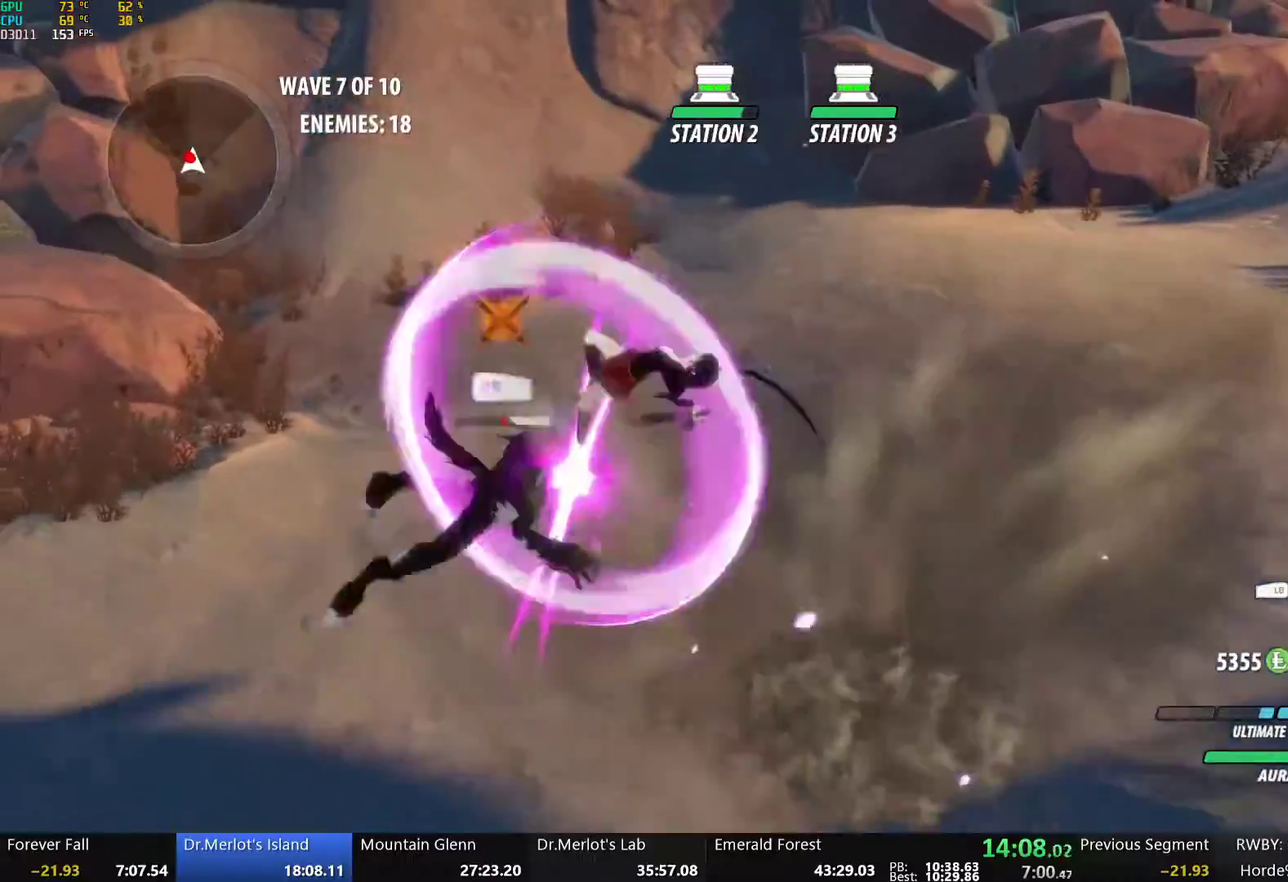
{"buttons": ["B", "Y", "L1"], "left_stick": "up-right", "right_stick": "center", "events": [[134, "L1", "up"], [168, "left_stick", "center"], [218, "left_stick", "up-right"], [235, "B", "down"], [235, "Y", "up"], [335, "B", "up"], [402, "A", "down"], [419, "L1", "down"], [452, "A", "up"], [452, "Y", "down"], [486, "B", "down"]]}
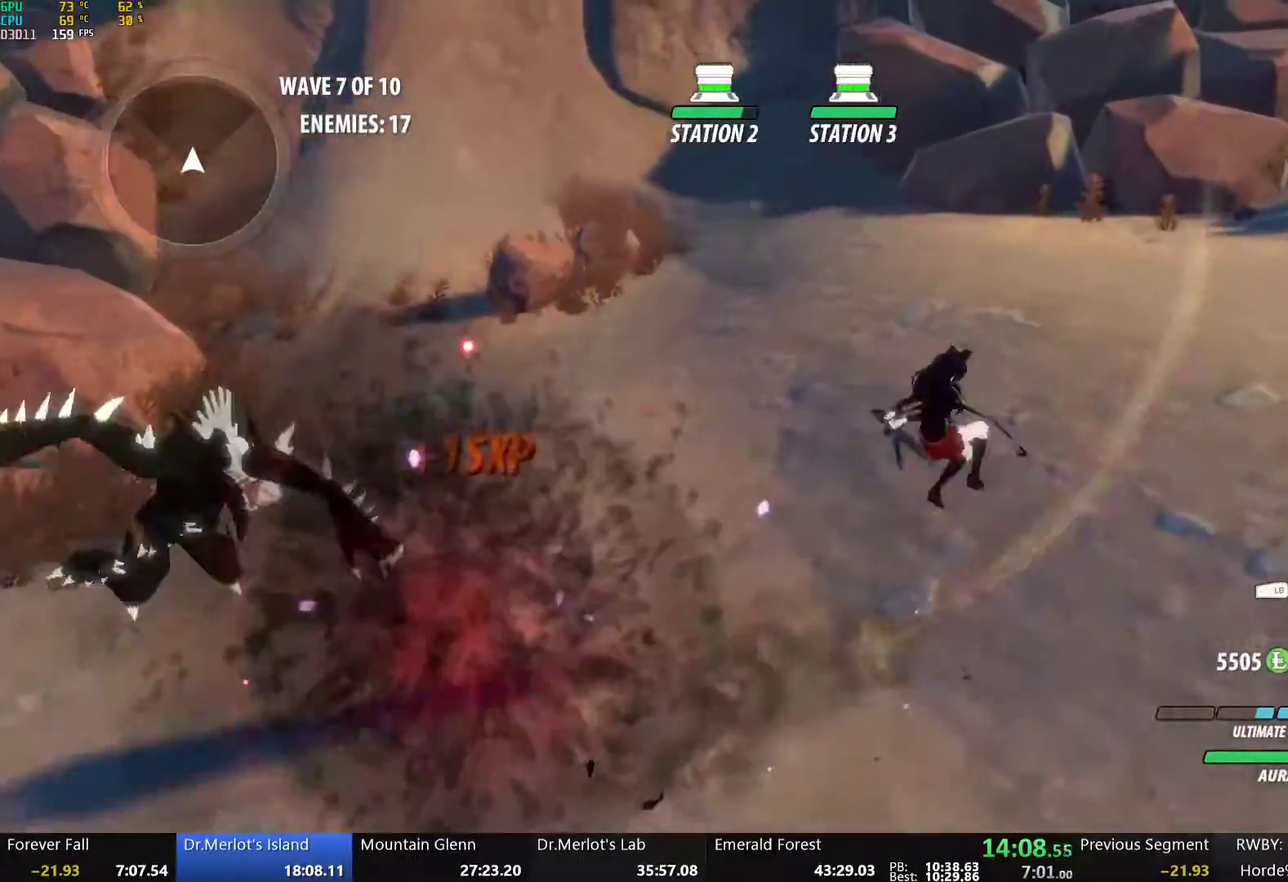
{"buttons": [], "left_stick": "right", "right_stick": "center", "events": [[34, "Y", "up"], [50, "left_stick", "right"], [84, "B", "up"], [84, "L1", "up"], [184, "L1", "down"], [184, "Y", "down"], [218, "B", "down"], [251, "Y", "up"], [268, "L1", "up"], [301, "B", "up"], [368, "L1", "down"], [385, "Y", "down"], [435, "B", "down"], [452, "Y", "up"], [485, "L1", "up"], [502, "B", "up"]]}
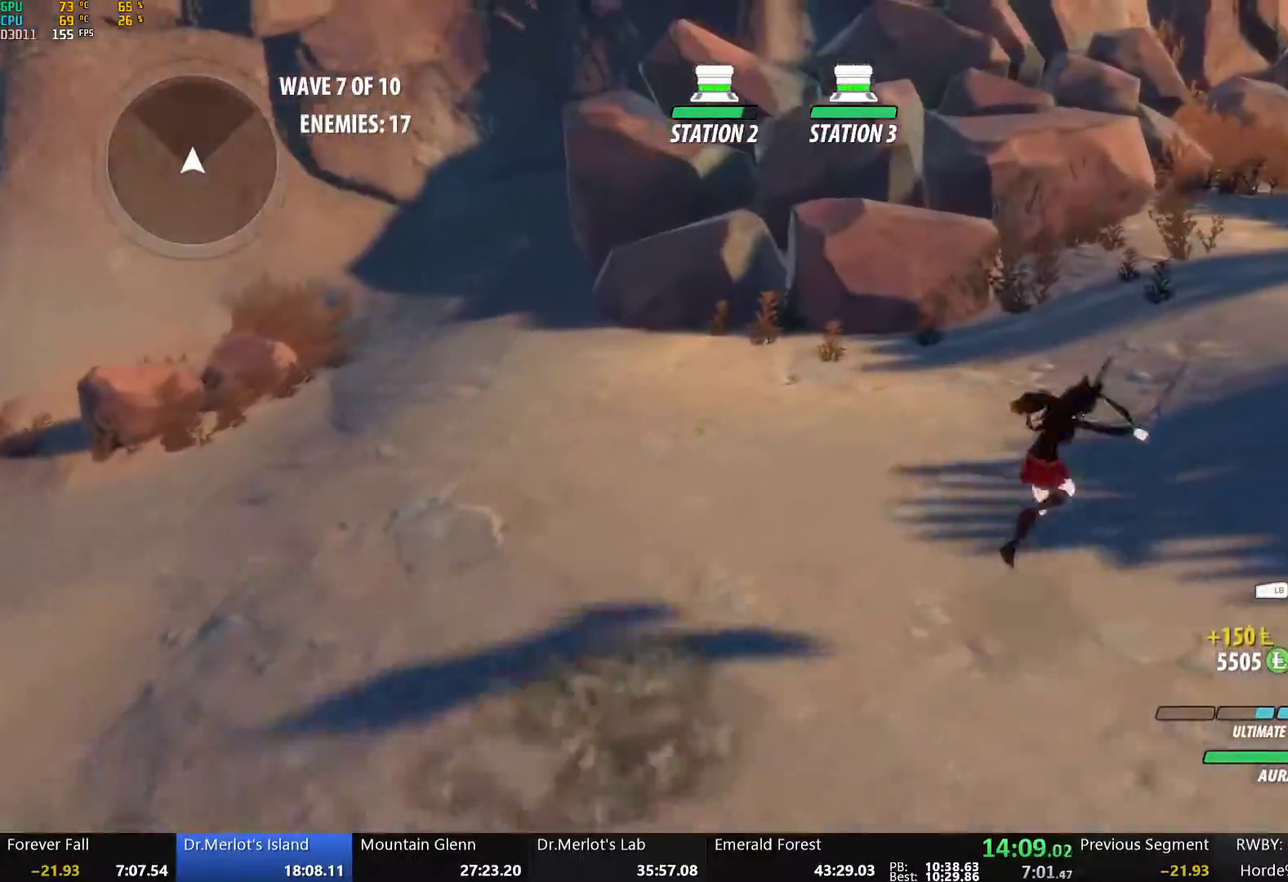
{"buttons": ["A", "L1"], "left_stick": "right", "right_stick": "center", "events": [[50, "A", "down"], [67, "L1", "down"], [101, "A", "up"], [101, "Y", "down"], [134, "B", "down"], [167, "Y", "up"], [218, "L1", "up"], [234, "B", "up"], [285, "L1", "down"], [301, "Y", "down"], [335, "B", "down"], [385, "Y", "up"], [435, "B", "up"], [435, "L1", "up"], [469, "A", "down"], [502, "L1", "down"]]}
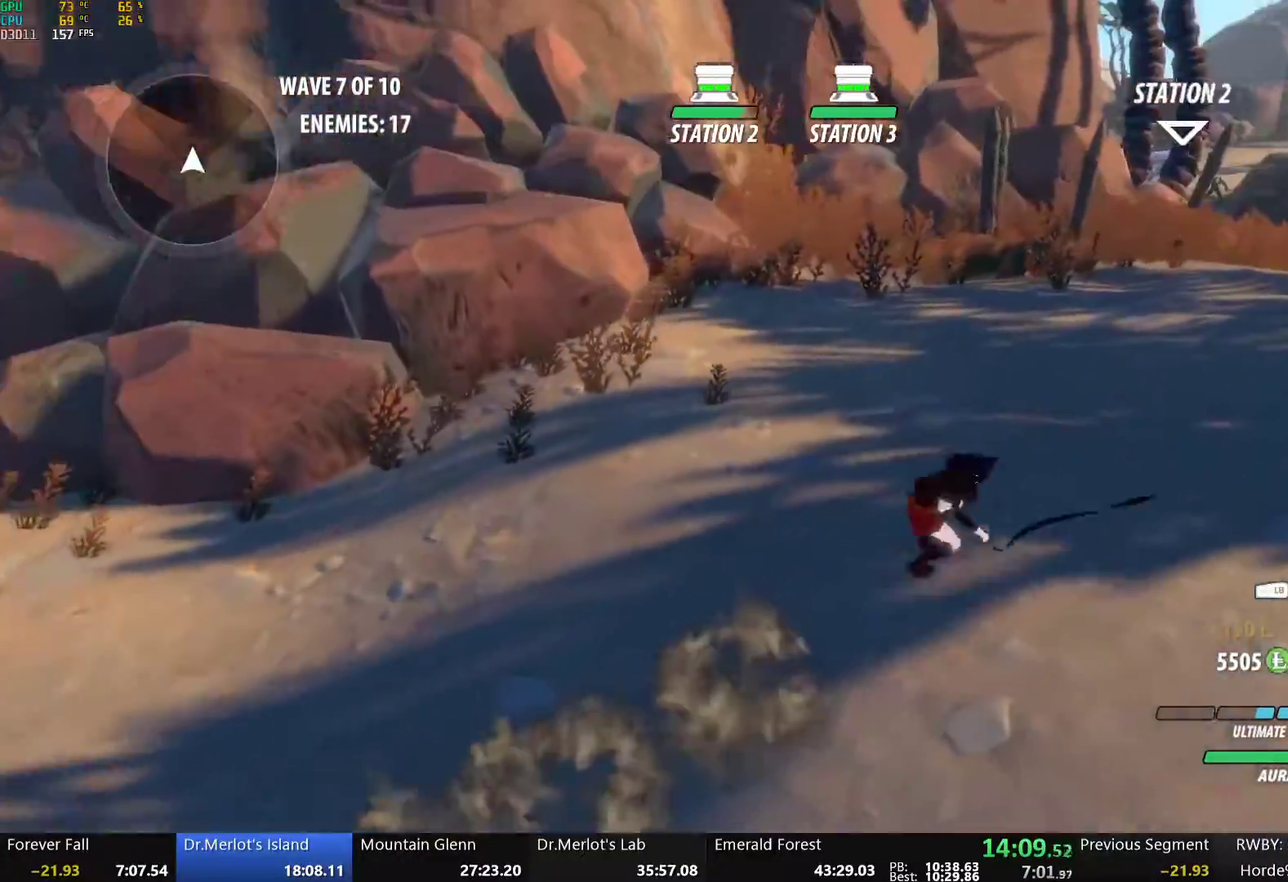
{"buttons": ["A"], "left_stick": "up", "right_stick": "center", "events": [[33, "A", "up"], [33, "Y", "down"], [67, "B", "down"], [84, "left_stick", "up-right"], [117, "Y", "up"], [151, "L1", "up"], [167, "B", "up"], [218, "A", "down"], [234, "L1", "down"], [268, "A", "up"], [284, "Y", "down"], [318, "B", "down"], [351, "Y", "up"], [385, "L1", "up"], [402, "left_stick", "up"], [435, "B", "up"], [502, "A", "down"]]}
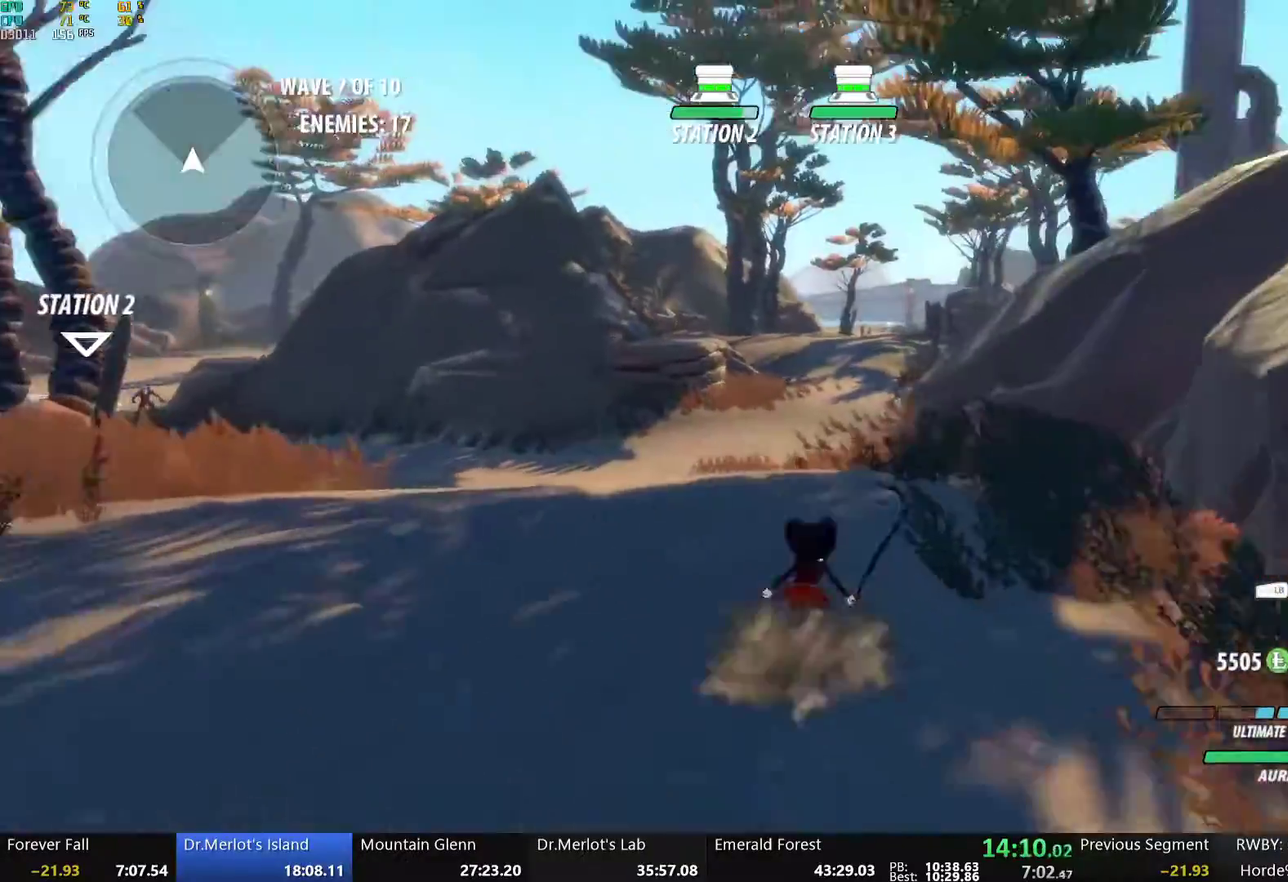
{"buttons": ["L1"], "left_stick": "up-left", "right_stick": "center", "events": [[17, "L1", "down"], [50, "A", "up"], [50, "Y", "down"], [84, "B", "down"], [134, "Y", "up"], [184, "L1", "up"], [201, "B", "up"], [284, "A", "down"], [318, "L1", "down"], [351, "A", "up"], [351, "Y", "down"], [368, "B", "down"], [435, "Y", "up"], [468, "left_stick", "up-left"], [485, "B", "up"]]}
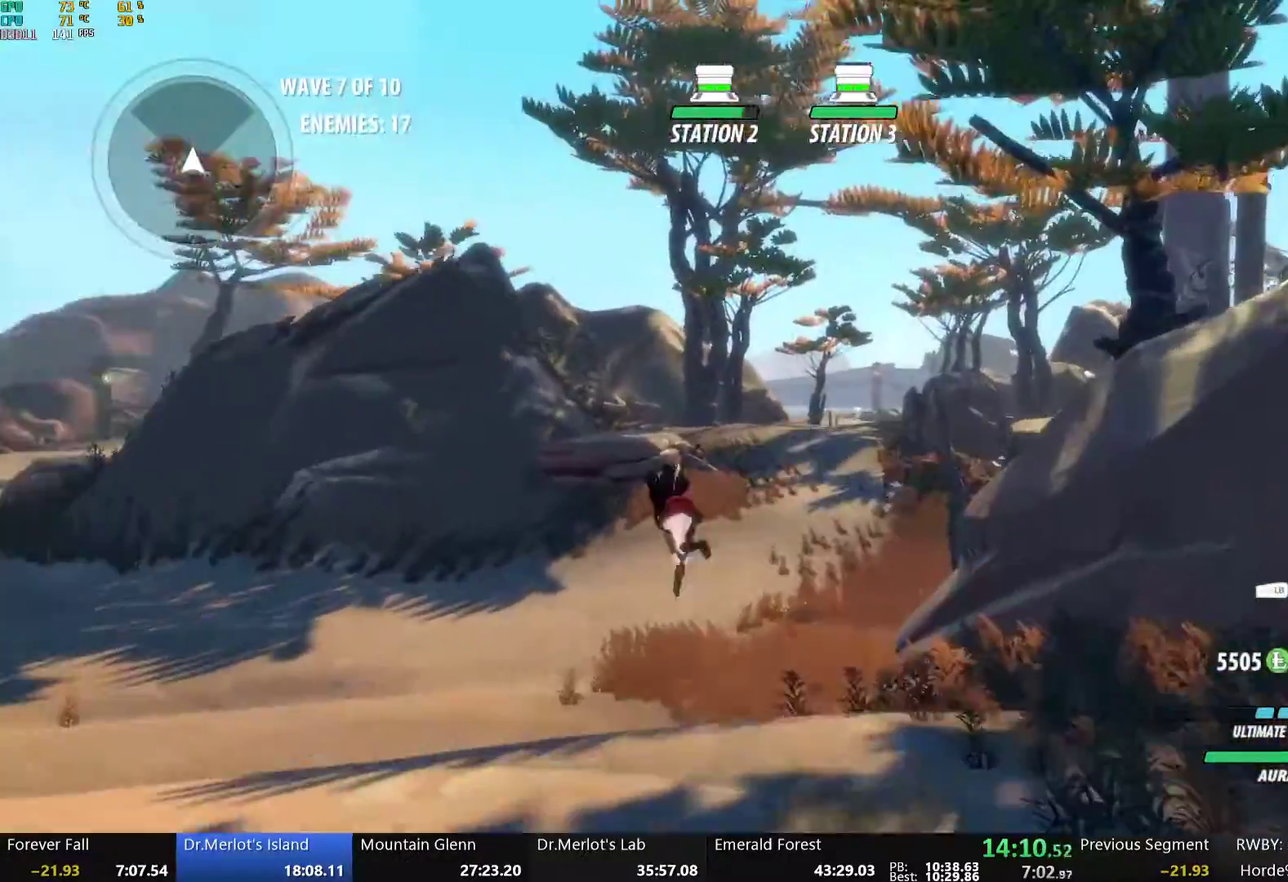
{"buttons": ["B"], "left_stick": "up-left", "right_stick": "center", "events": [[17, "L1", "up"], [50, "right_stick", "down-left"], [218, "right_stick", "center"], [301, "A", "down"], [318, "L1", "down"], [368, "A", "up"], [368, "Y", "down"], [385, "B", "down"], [435, "Y", "up"], [485, "L1", "up"]]}
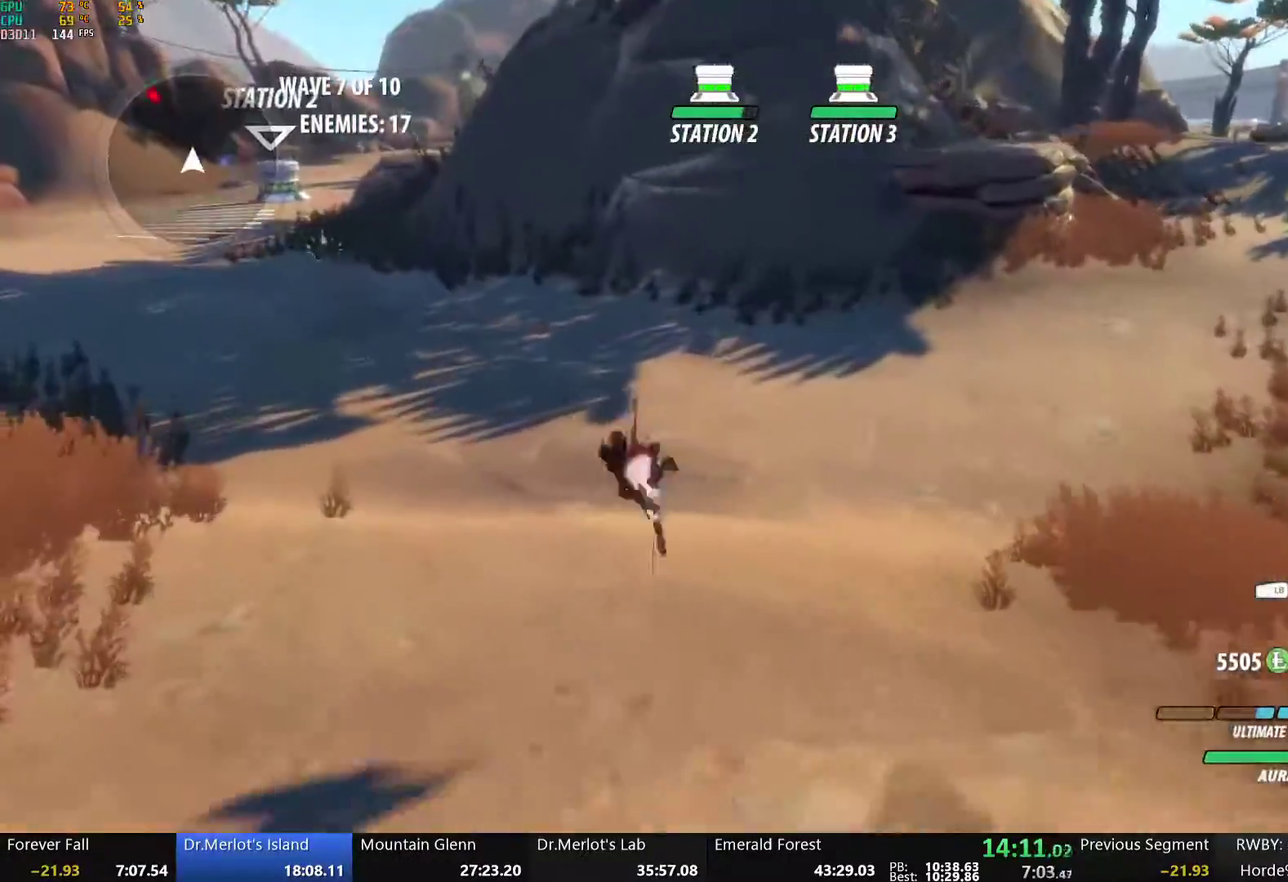
{"buttons": [], "left_stick": "up-left", "right_stick": "center", "events": [[33, "B", "up"], [151, "A", "down"], [201, "L1", "down"], [251, "A", "up"], [251, "Y", "down"], [284, "B", "down"], [318, "Y", "up"], [368, "L1", "up"], [435, "B", "up"]]}
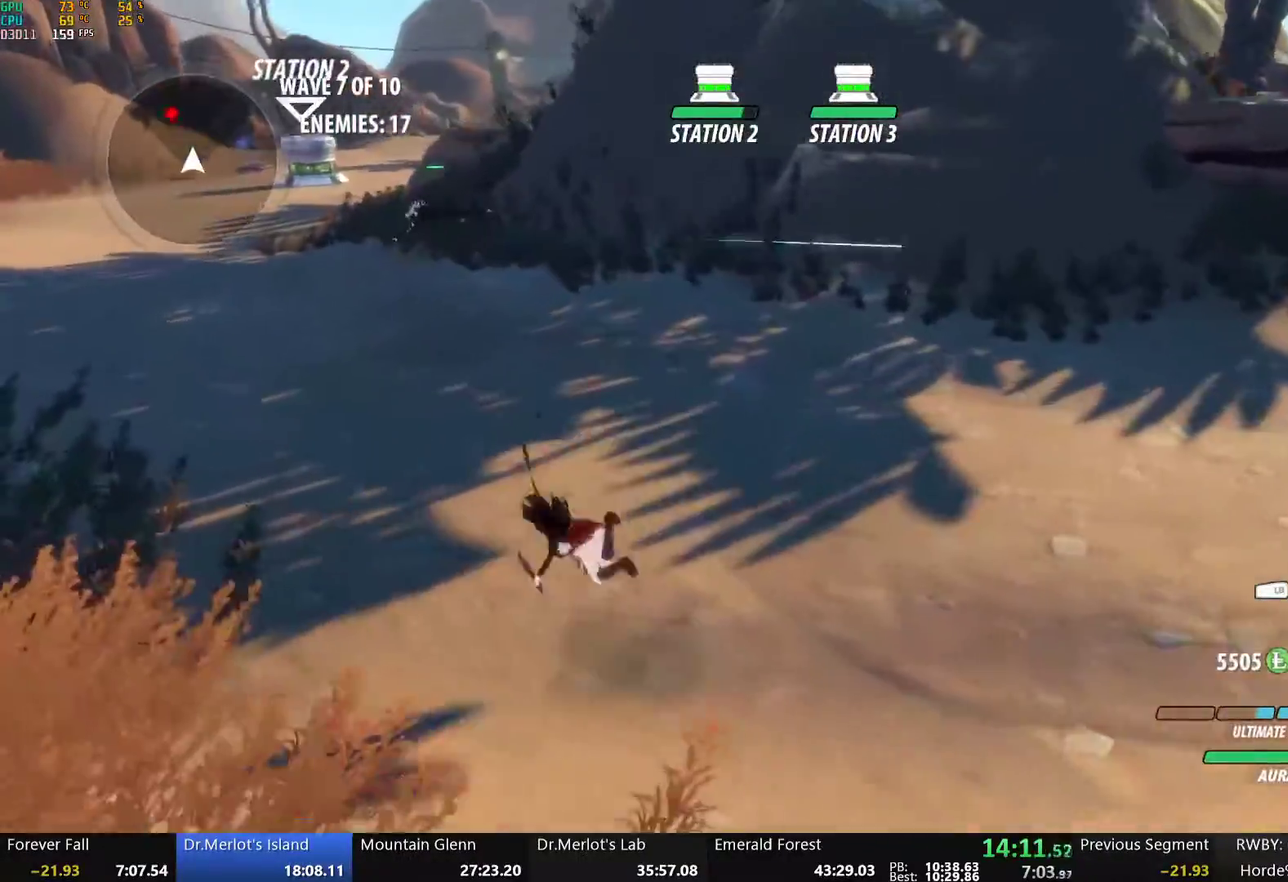
{"buttons": ["B", "L1"], "left_stick": "up-left", "right_stick": "center", "events": [[17, "A", "down"], [50, "L1", "down"], [83, "A", "up"], [83, "Y", "down"], [117, "B", "down"], [150, "Y", "up"], [217, "L1", "up"], [268, "B", "up"], [385, "L1", "down"], [418, "Y", "down"], [485, "B", "down"], [502, "Y", "up"]]}
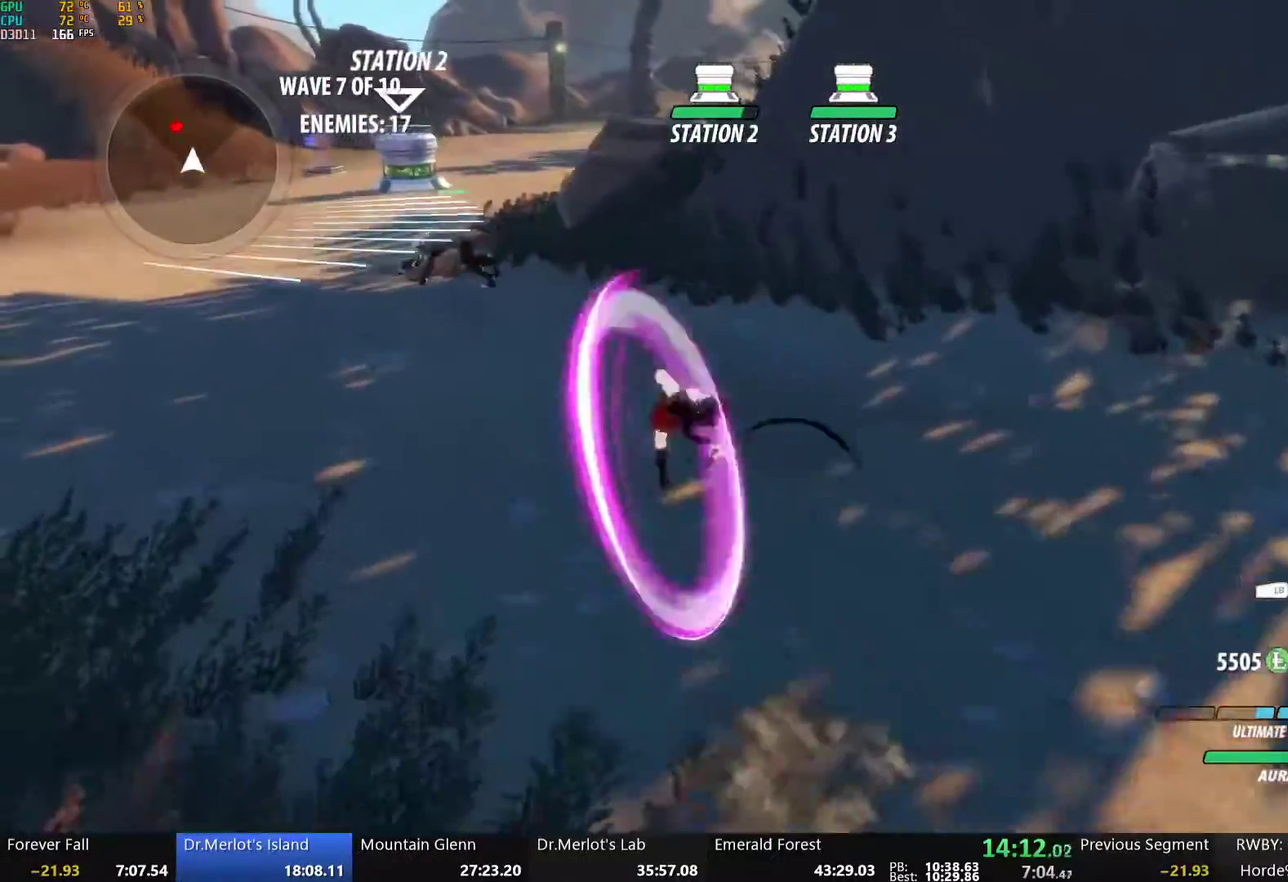
{"buttons": ["A", "L1"], "left_stick": "up-left", "right_stick": "center", "events": [[33, "L1", "up"], [50, "left_stick", "up"], [83, "B", "up"], [184, "A", "down"], [217, "L1", "down"], [234, "A", "up"], [251, "Y", "down"], [301, "B", "down"], [318, "Y", "up"], [385, "L1", "up"], [401, "left_stick", "up-left"], [418, "B", "up"], [485, "A", "down"], [502, "L1", "down"]]}
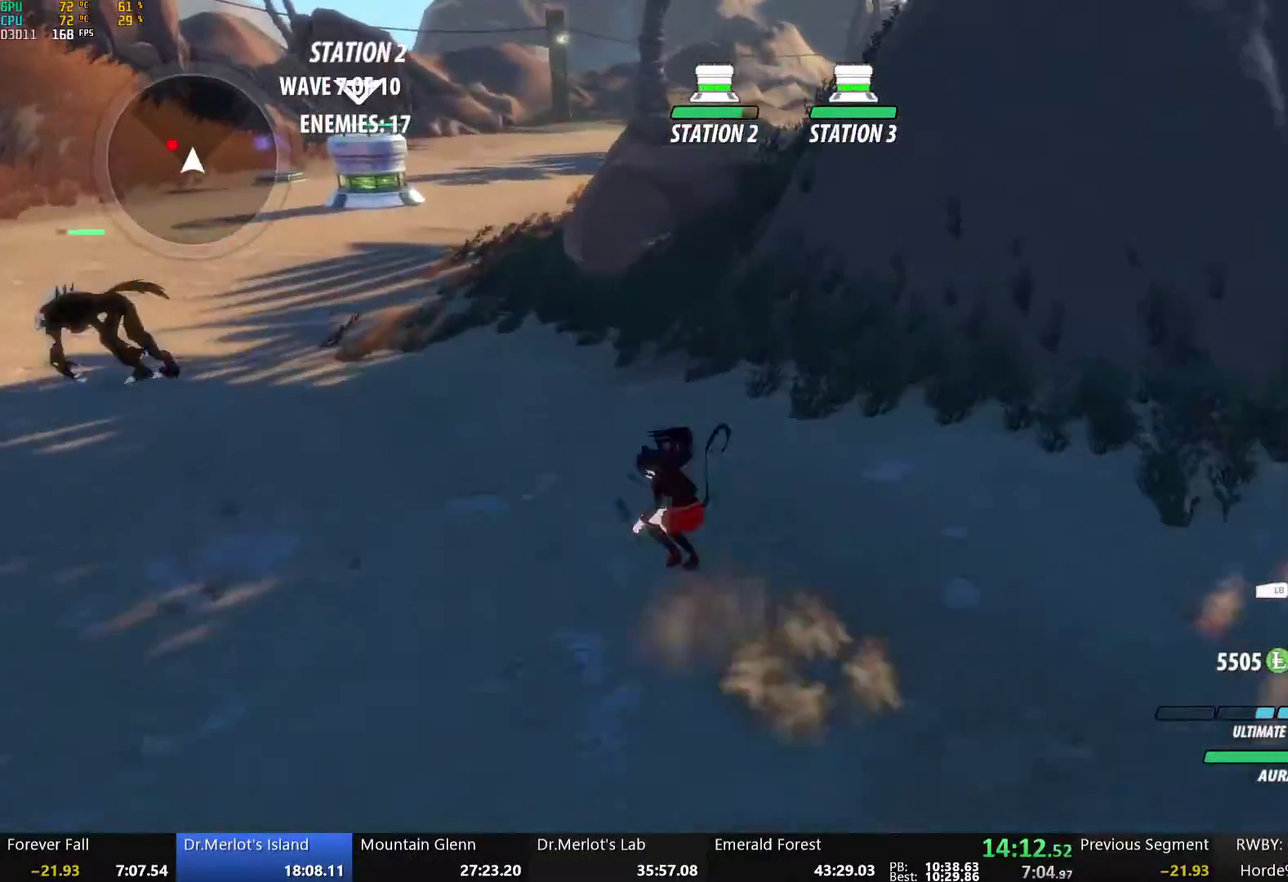
{"buttons": ["A"], "left_stick": "up-left", "right_stick": "center", "events": [[33, "A", "up"], [33, "Y", "down"], [67, "B", "down"], [100, "Y", "up"], [133, "L1", "up"], [184, "B", "up"], [234, "A", "down"], [251, "L1", "down"], [284, "A", "up"], [284, "Y", "down"], [334, "B", "down"], [351, "Y", "up"], [401, "L1", "up"], [435, "B", "up"], [502, "A", "down"]]}
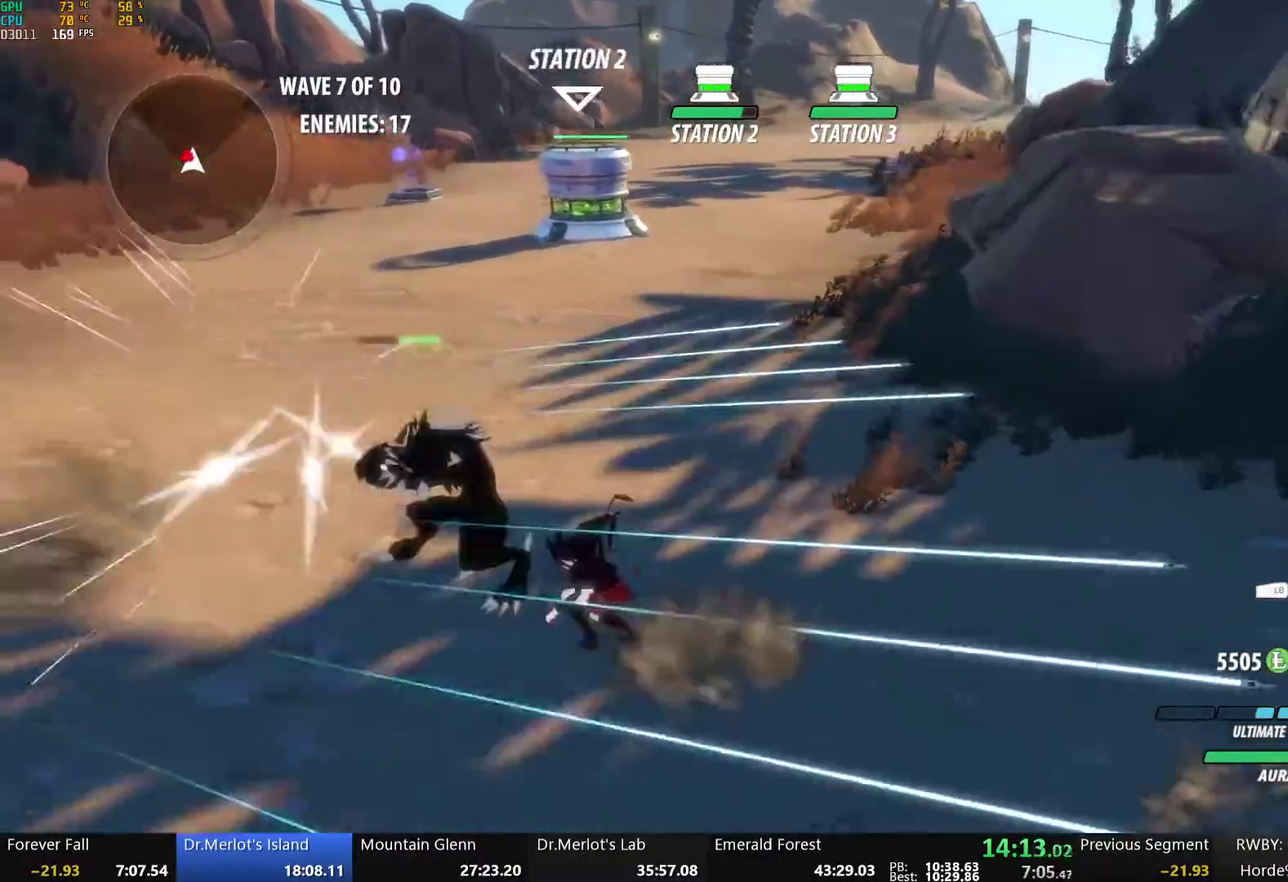
{"buttons": [], "left_stick": "up", "right_stick": "center", "events": [[16, "L1", "down"], [33, "A", "up"], [50, "Y", "down"], [117, "L1", "up"], [167, "left_stick", "center"], [368, "Y", "up"], [384, "B", "down"], [434, "left_stick", "up"], [451, "B", "up"]]}
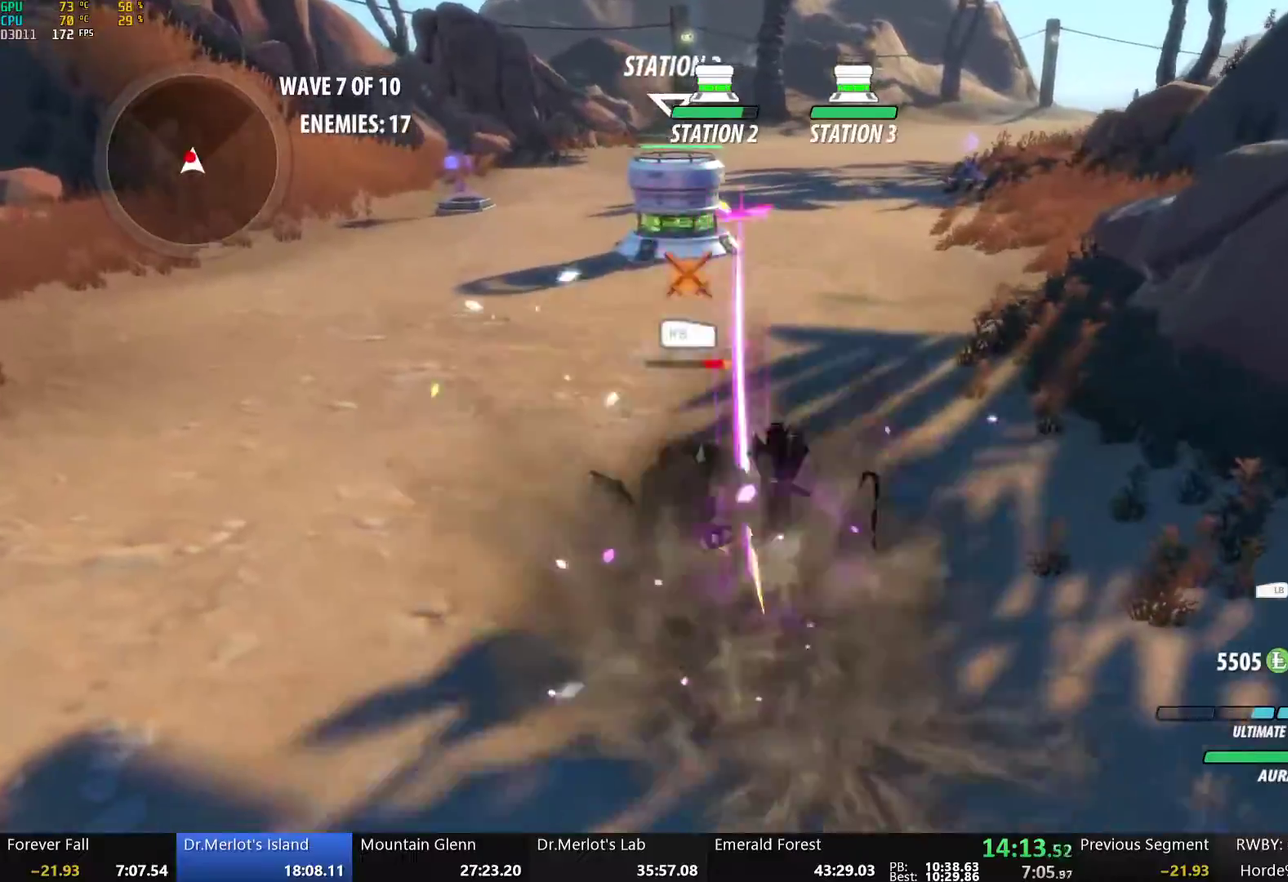
{"buttons": [], "left_stick": "down", "right_stick": "center", "events": [[17, "L1", "down"], [51, "Y", "down"], [318, "L1", "up"], [335, "left_stick", "center"], [385, "Y", "up"], [402, "B", "down"], [419, "left_stick", "down"], [502, "B", "up"]]}
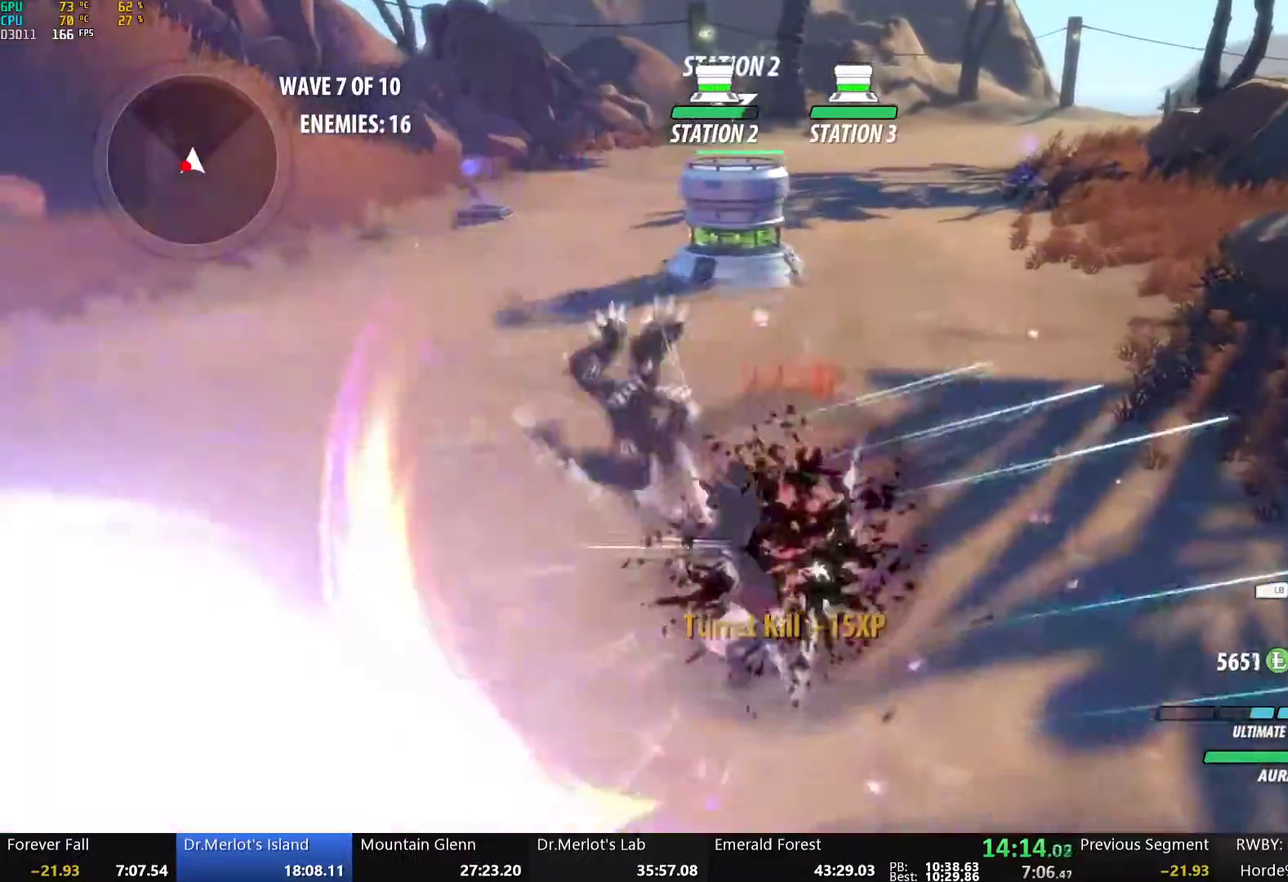
{"buttons": ["B"], "left_stick": "left", "right_stick": "center", "events": [[67, "L1", "down"], [117, "Y", "down"], [168, "B", "down"], [168, "Y", "up"], [218, "L1", "up"], [268, "B", "up"], [352, "L1", "down"], [385, "Y", "down"], [402, "left_stick", "down-left"], [435, "B", "down"], [452, "Y", "up"], [469, "left_stick", "left"], [502, "L1", "up"]]}
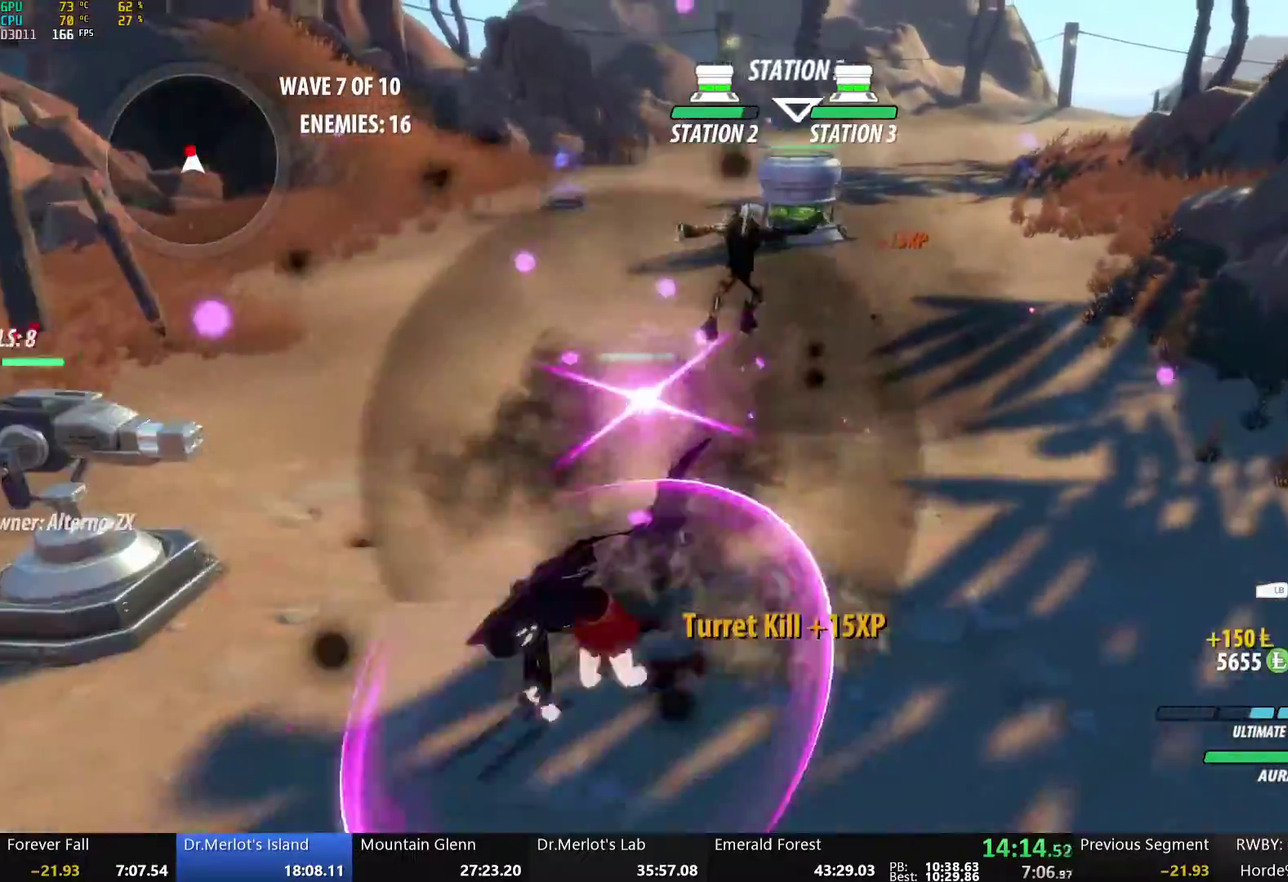
{"buttons": ["Y"], "left_stick": "center", "right_stick": "center", "events": [[50, "B", "up"], [134, "left_stick", "up-right"], [167, "A", "down"], [167, "L1", "down"], [218, "A", "up"], [234, "Y", "down"], [352, "L1", "up"], [385, "left_stick", "center"]]}
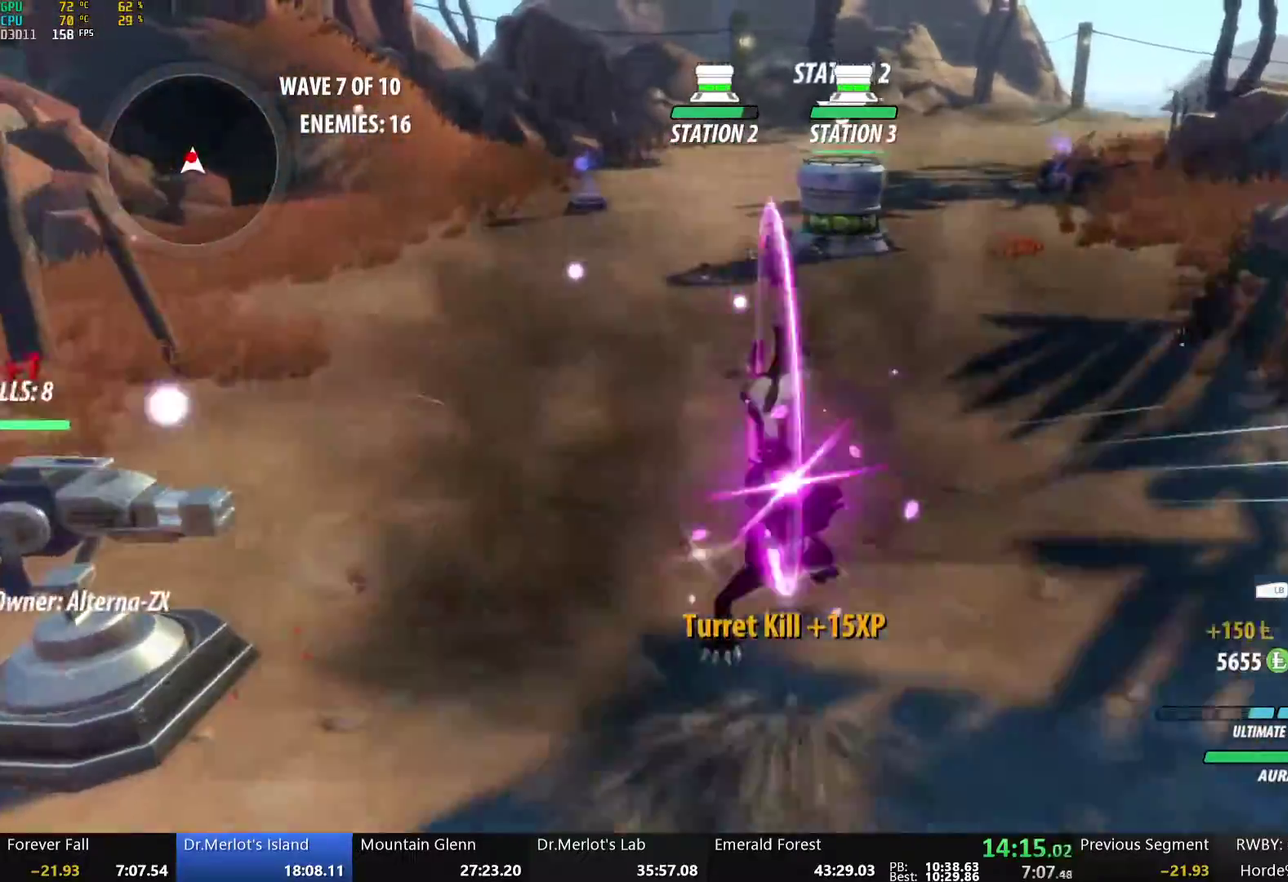
{"buttons": ["Y", "L1"], "left_stick": "up", "right_stick": "center", "events": [[67, "Y", "up"], [101, "B", "down"], [134, "left_stick", "up"], [168, "B", "up"], [218, "L1", "down"], [251, "Y", "down"]]}
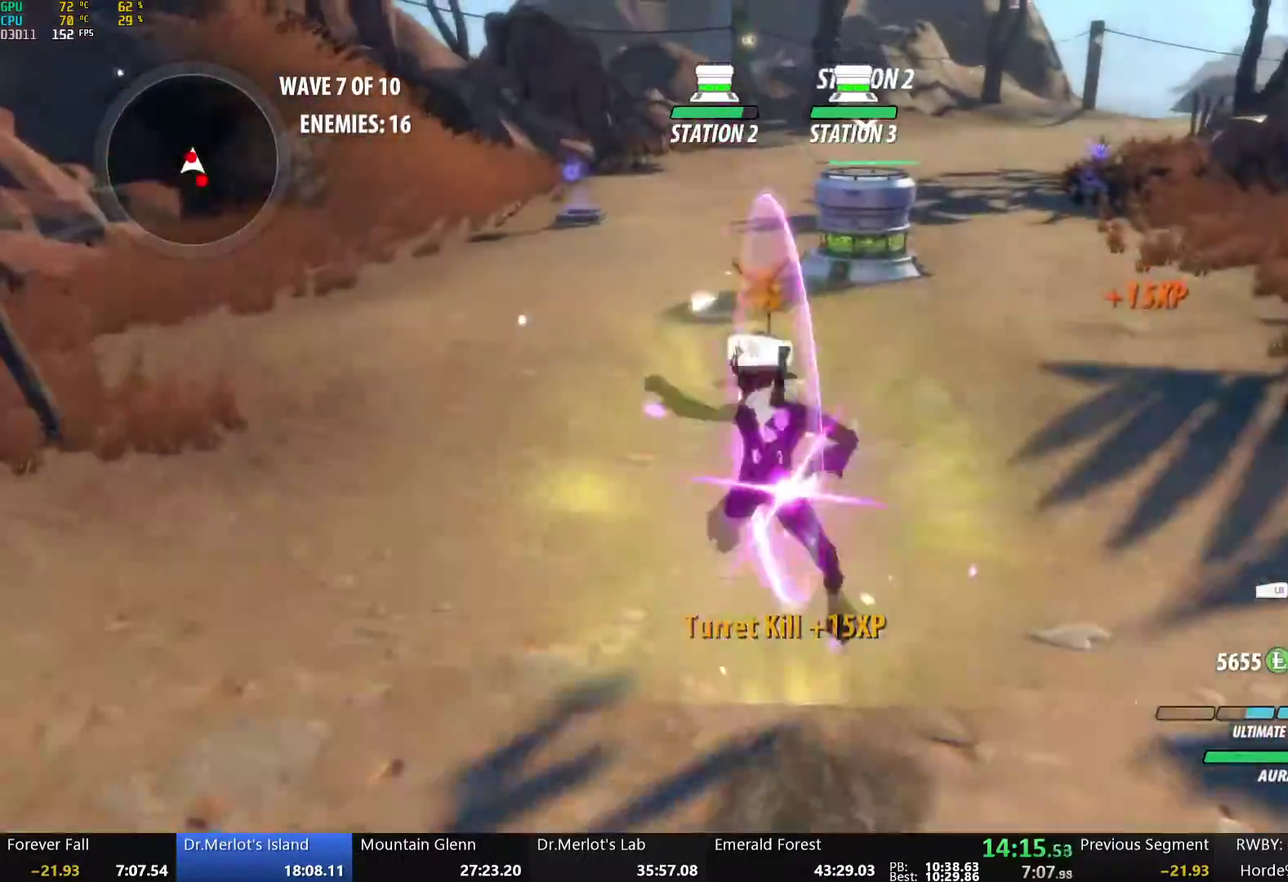
{"buttons": ["Y", "L1"], "left_stick": "up", "right_stick": "center", "events": [[17, "L1", "up"], [34, "left_stick", "center"], [84, "B", "down"], [101, "Y", "up"], [168, "left_stick", "up"], [184, "B", "up"], [234, "L1", "down"], [268, "Y", "down"]]}
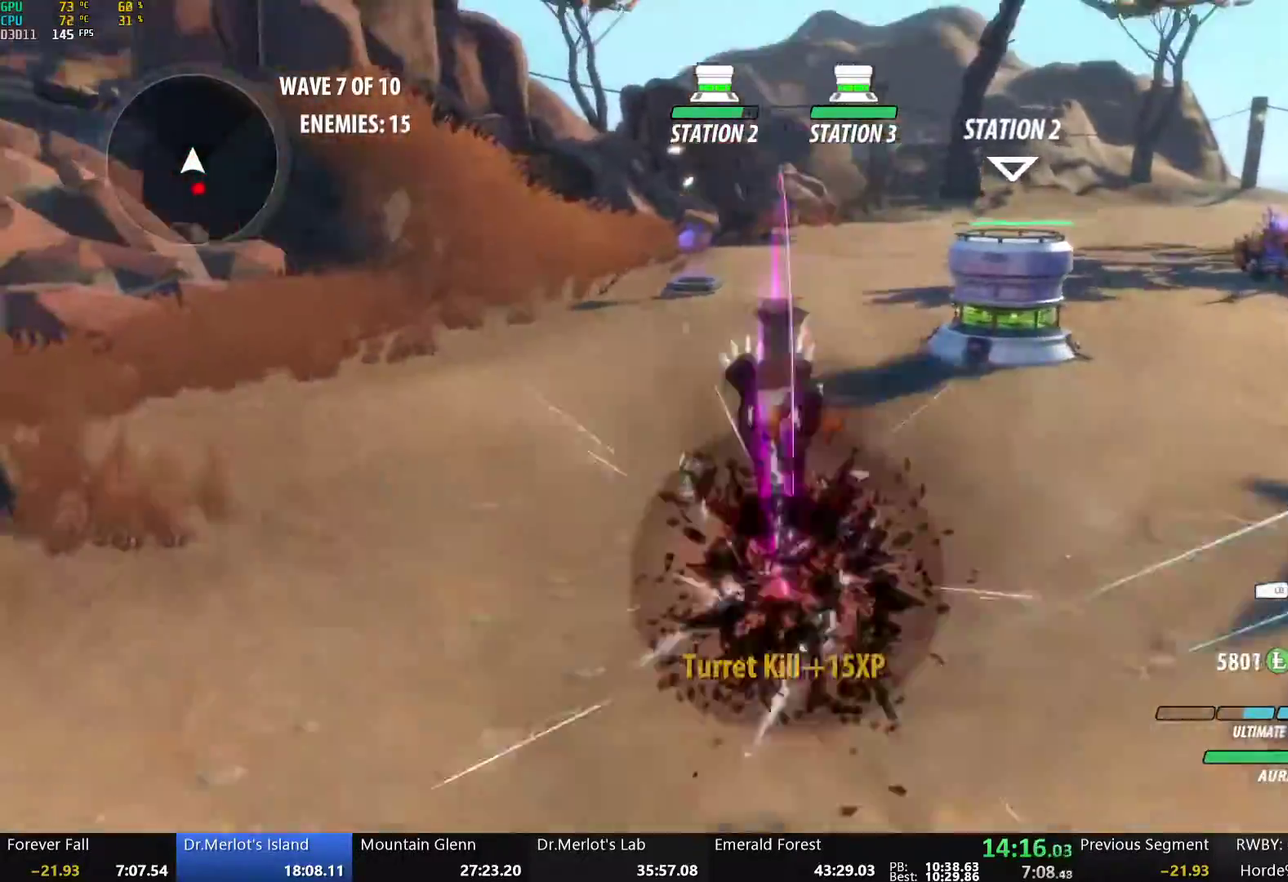
{"buttons": [], "left_stick": "down", "right_stick": "center", "events": [[50, "L1", "up"], [50, "left_stick", "center"], [117, "B", "down"], [117, "Y", "up"], [151, "left_stick", "down-right"], [218, "B", "up"], [268, "L1", "down"], [285, "A", "down"], [335, "A", "up"], [351, "Y", "down"], [368, "left_stick", "down"], [385, "B", "down"], [402, "Y", "up"], [435, "L1", "up"], [502, "B", "up"]]}
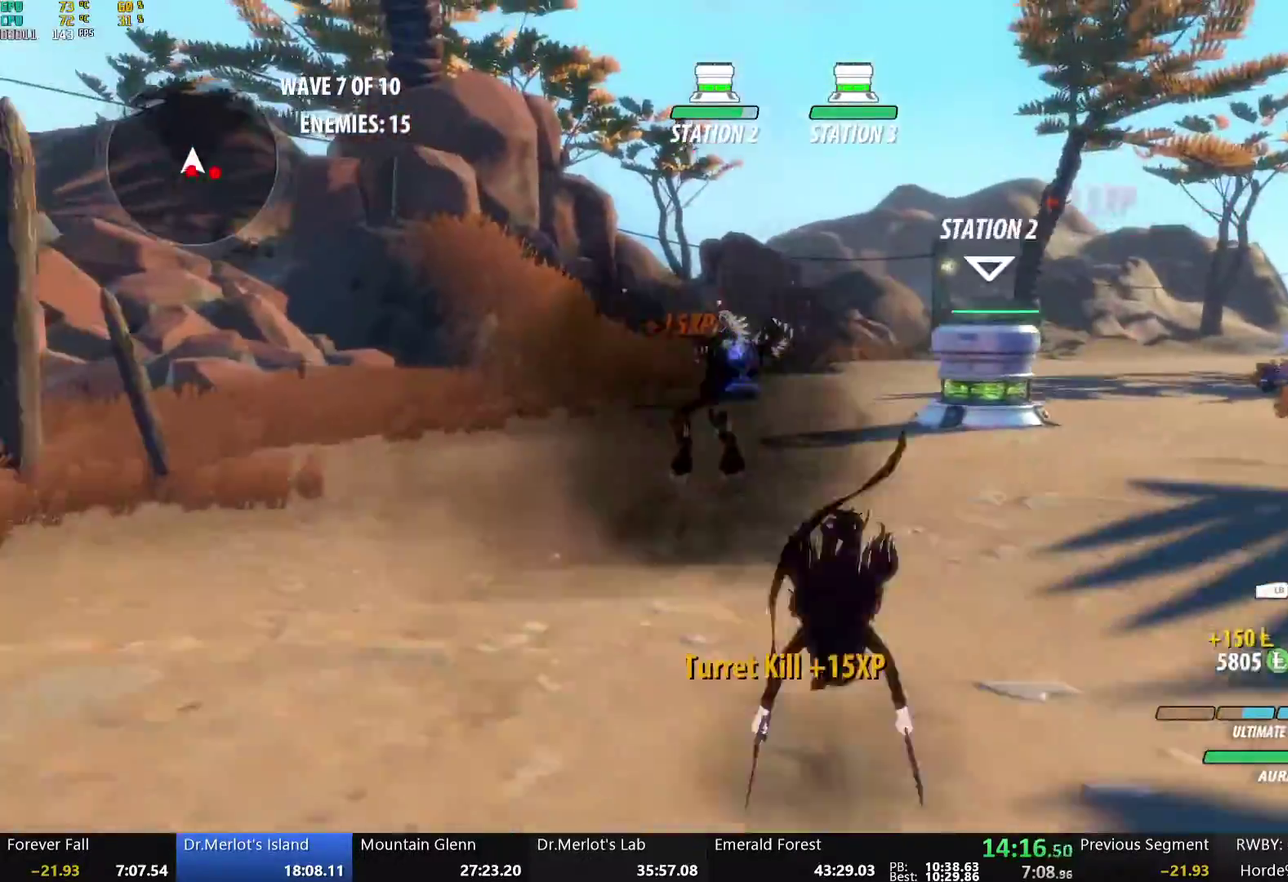
{"buttons": ["B"], "left_stick": "center", "right_stick": "center", "events": [[67, "L1", "down"], [100, "Y", "down"], [218, "L1", "up"], [301, "left_stick", "center"], [435, "B", "down"], [435, "Y", "up"]]}
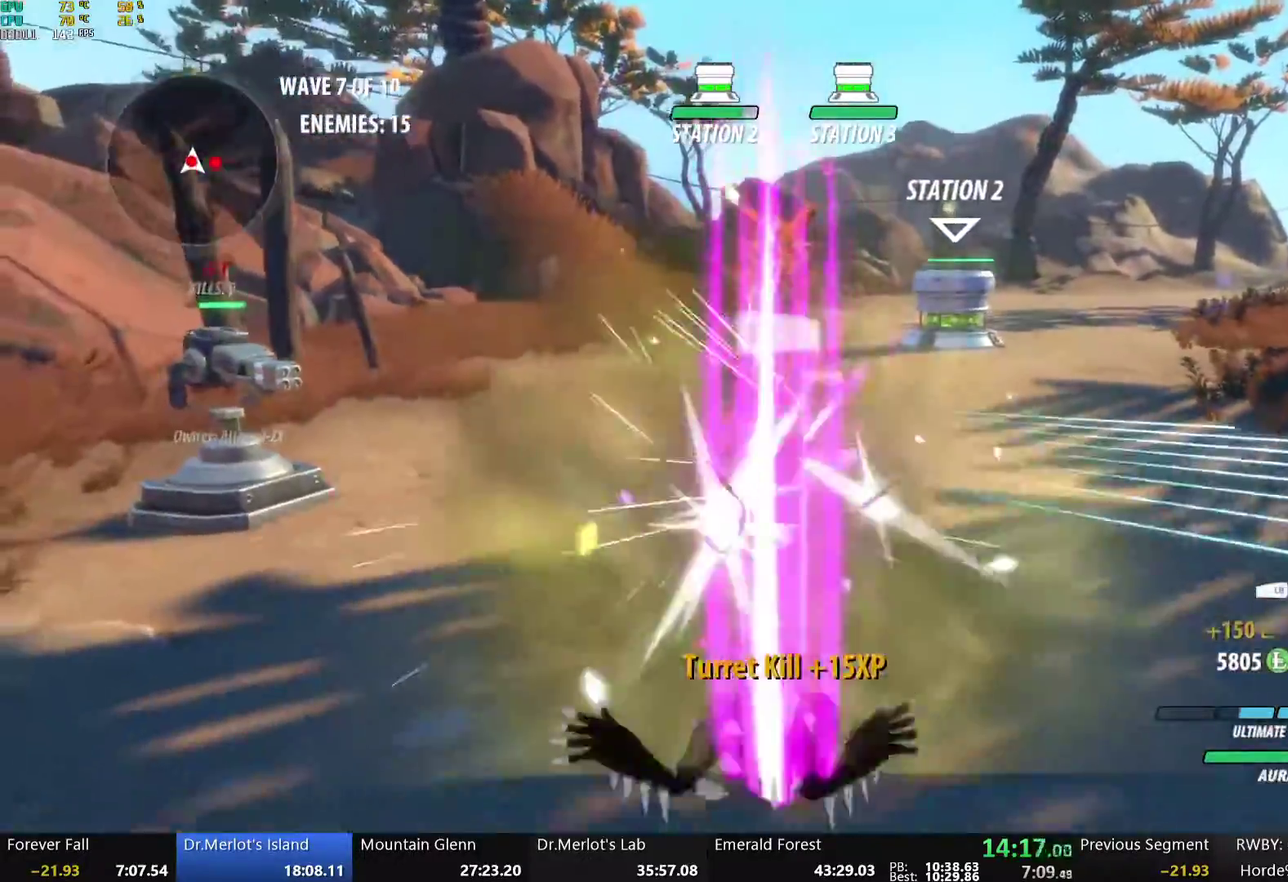
{"buttons": ["B"], "left_stick": "center", "right_stick": "center", "events": [[17, "B", "up"], [50, "left_stick", "down"], [67, "A", "down"], [67, "L1", "down"], [117, "A", "up"], [117, "Y", "down"], [385, "L1", "up"], [418, "left_stick", "center"], [435, "B", "down"], [435, "Y", "up"]]}
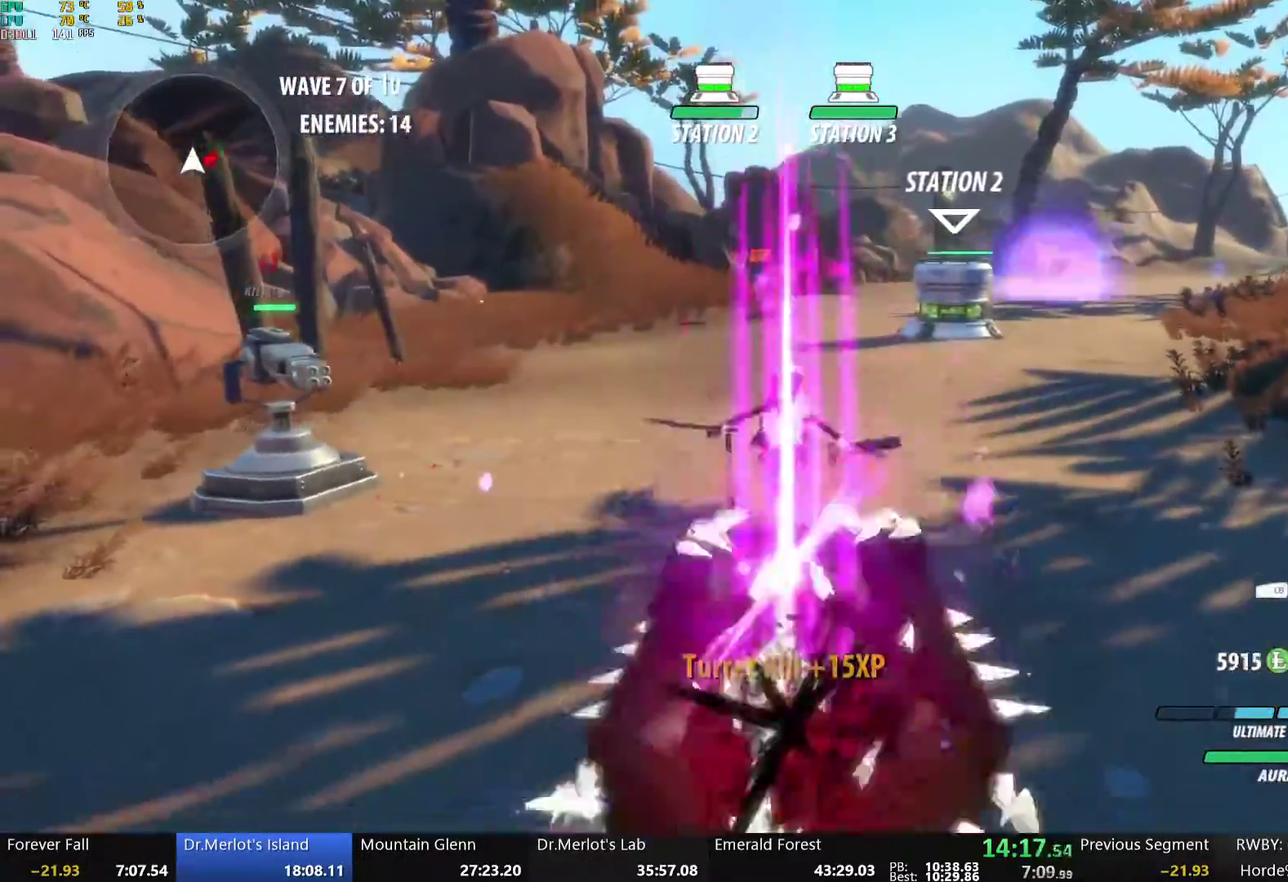
{"buttons": ["B"], "left_stick": "center", "right_stick": "center", "events": [[17, "B", "up"], [17, "left_stick", "down"], [83, "L1", "down"], [117, "Y", "down"], [368, "L1", "up"], [418, "B", "down"], [418, "Y", "up"], [435, "left_stick", "center"]]}
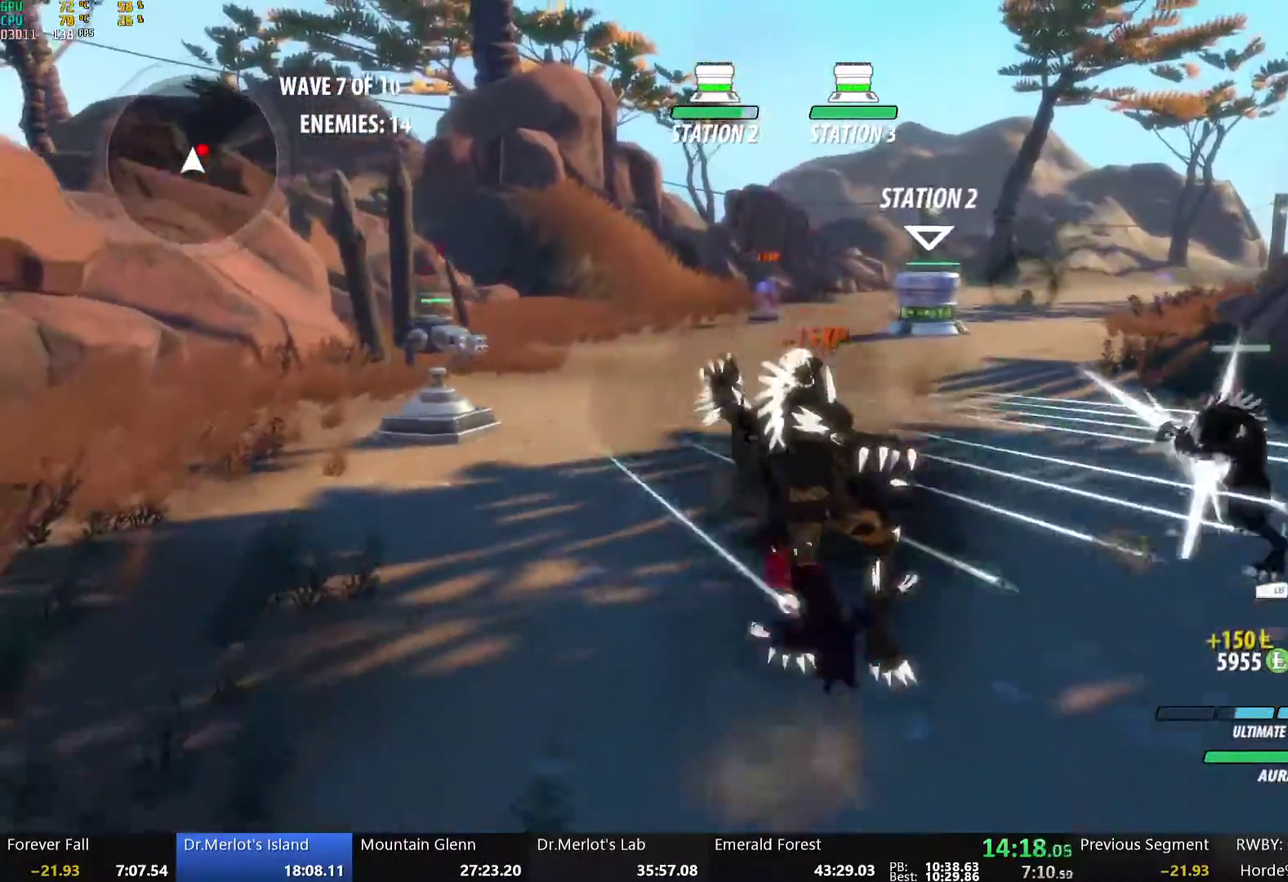
{"buttons": ["B"], "left_stick": "up", "right_stick": "center", "events": [[33, "B", "up"], [50, "left_stick", "up"], [167, "A", "down"], [267, "A", "up"], [267, "B", "down"], [351, "B", "up"], [401, "A", "down"], [502, "A", "up"], [502, "B", "down"]]}
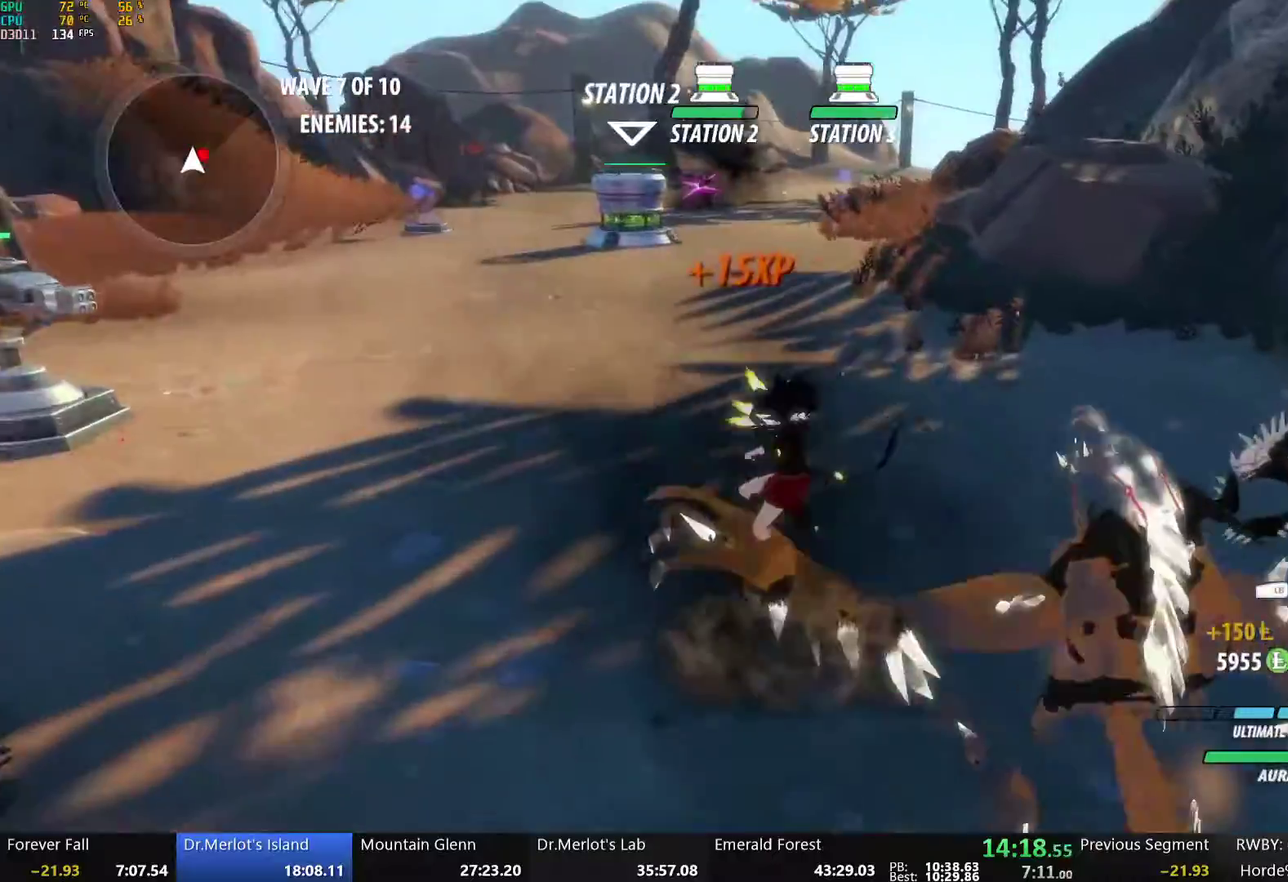
{"buttons": ["B"], "left_stick": "up", "right_stick": "center", "events": [[67, "A", "down"], [67, "B", "up"], [150, "A", "up"], [184, "B", "down"], [234, "B", "up"], [234, "left_stick", "up-left"], [251, "A", "down"], [317, "A", "up"], [334, "B", "down"], [401, "A", "down"], [401, "B", "up"], [468, "A", "up"], [468, "B", "down"], [468, "left_stick", "up"]]}
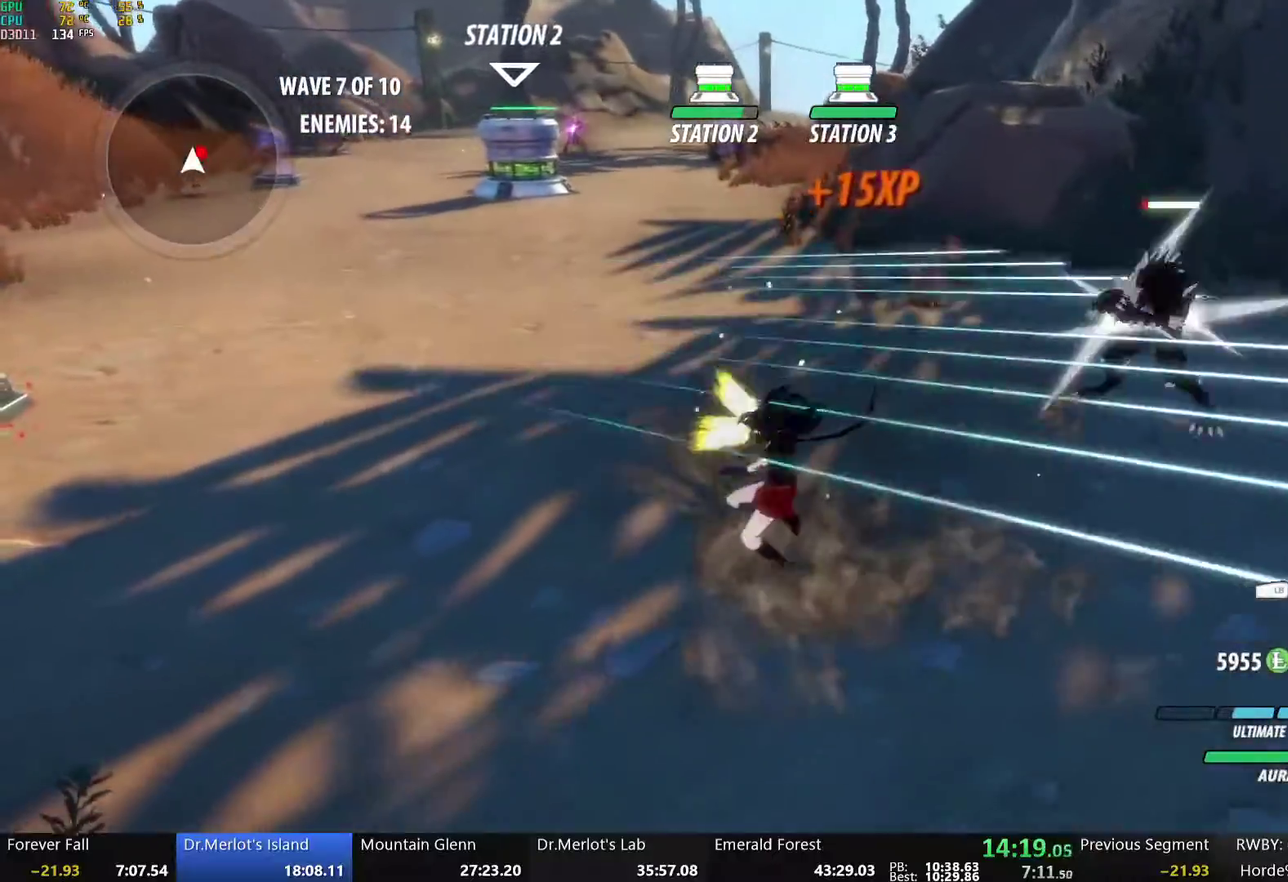
{"buttons": ["B"], "left_stick": "up-right", "right_stick": "center", "events": [[51, "B", "up"], [84, "left_stick", "up-right"], [101, "A", "down"], [151, "L1", "down"], [168, "A", "up"], [168, "Y", "down"], [435, "L1", "up"], [486, "B", "down"], [486, "Y", "up"]]}
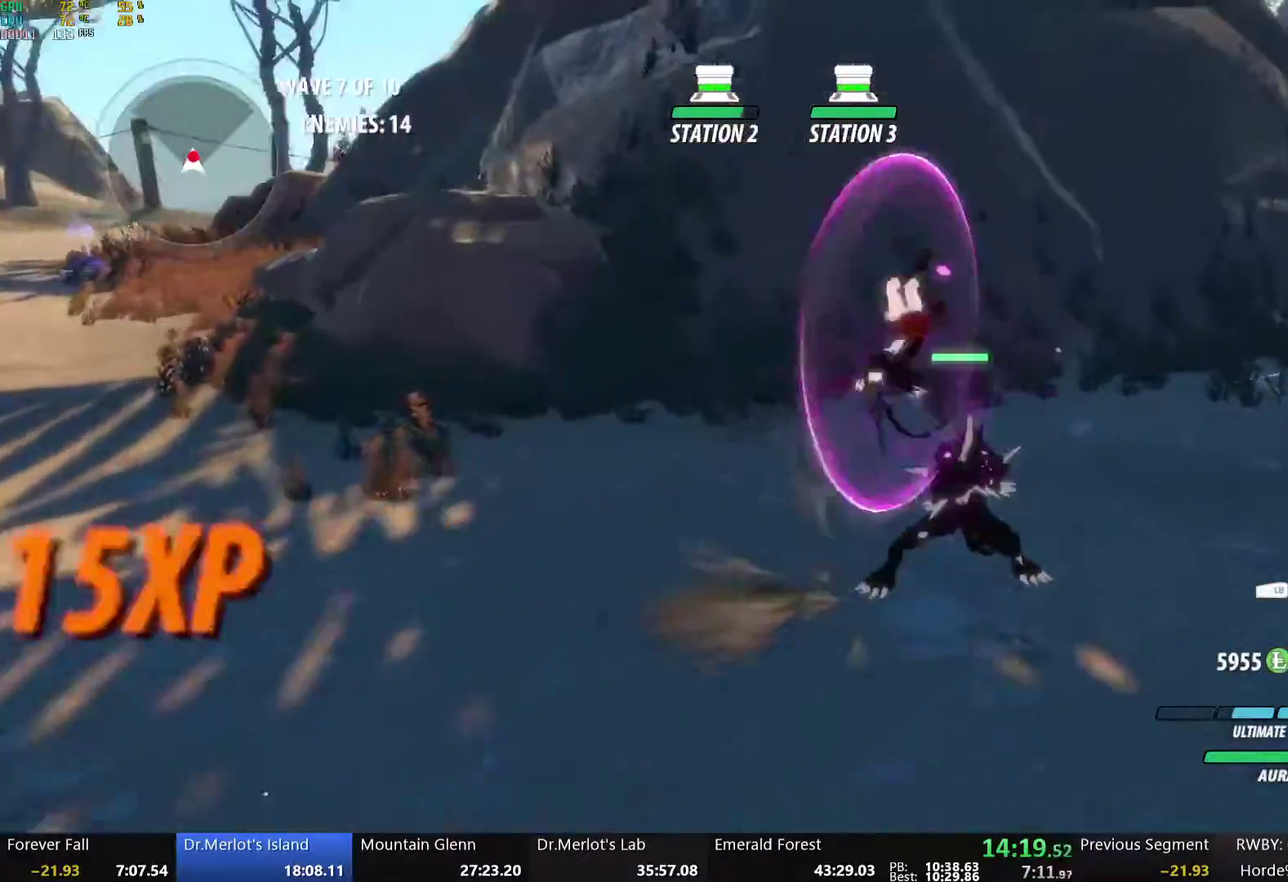
{"buttons": ["Y"], "left_stick": "center", "right_stick": "center", "events": [[83, "B", "up"], [150, "L1", "down"], [184, "Y", "down"], [368, "L1", "up"], [401, "left_stick", "center"]]}
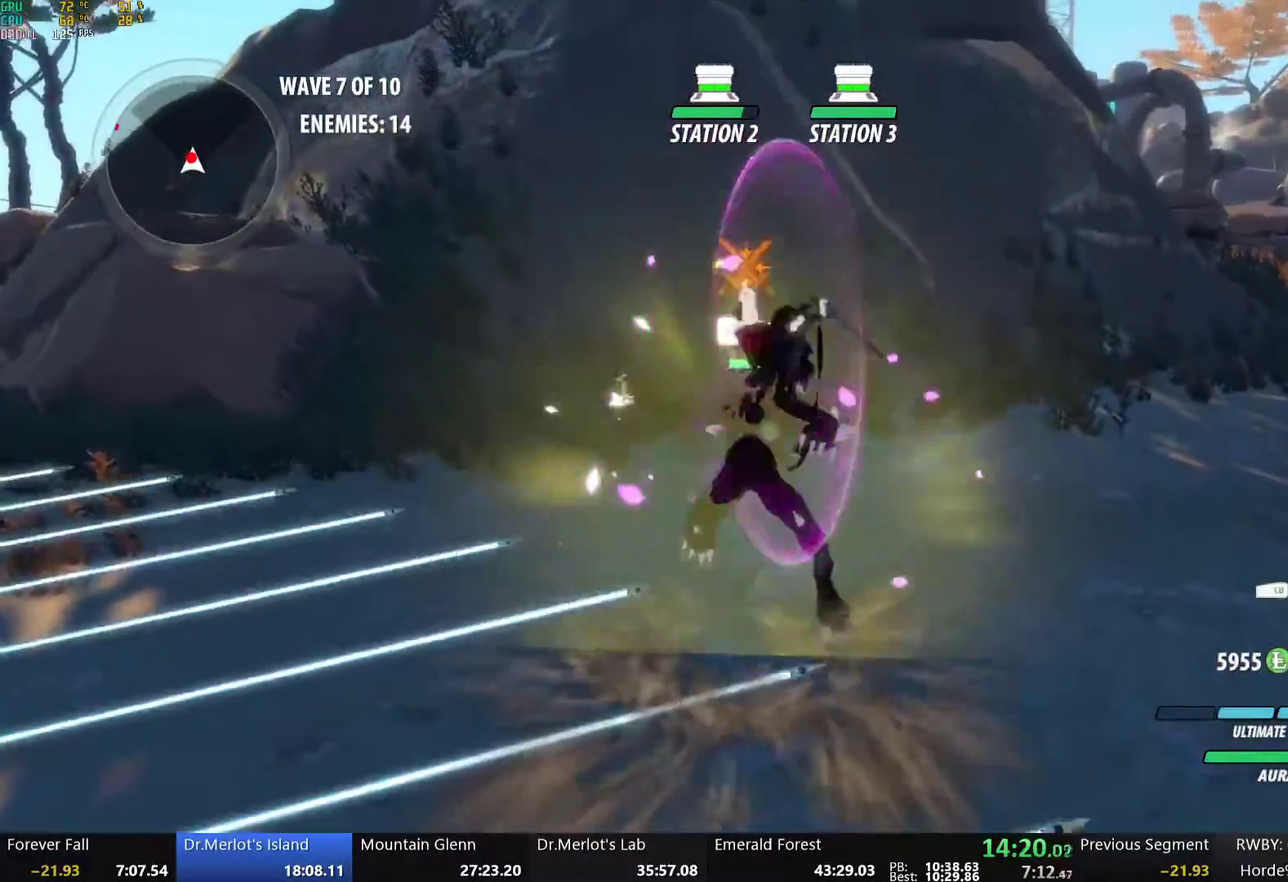
{"buttons": ["B"], "left_stick": "center", "right_stick": "center", "events": [[16, "B", "down"], [16, "Y", "up"], [66, "B", "up"], [100, "left_stick", "up"], [117, "A", "down"], [150, "L1", "down"], [167, "A", "up"], [167, "Y", "down"], [401, "L1", "up"], [434, "left_stick", "center"], [501, "B", "down"], [501, "Y", "up"]]}
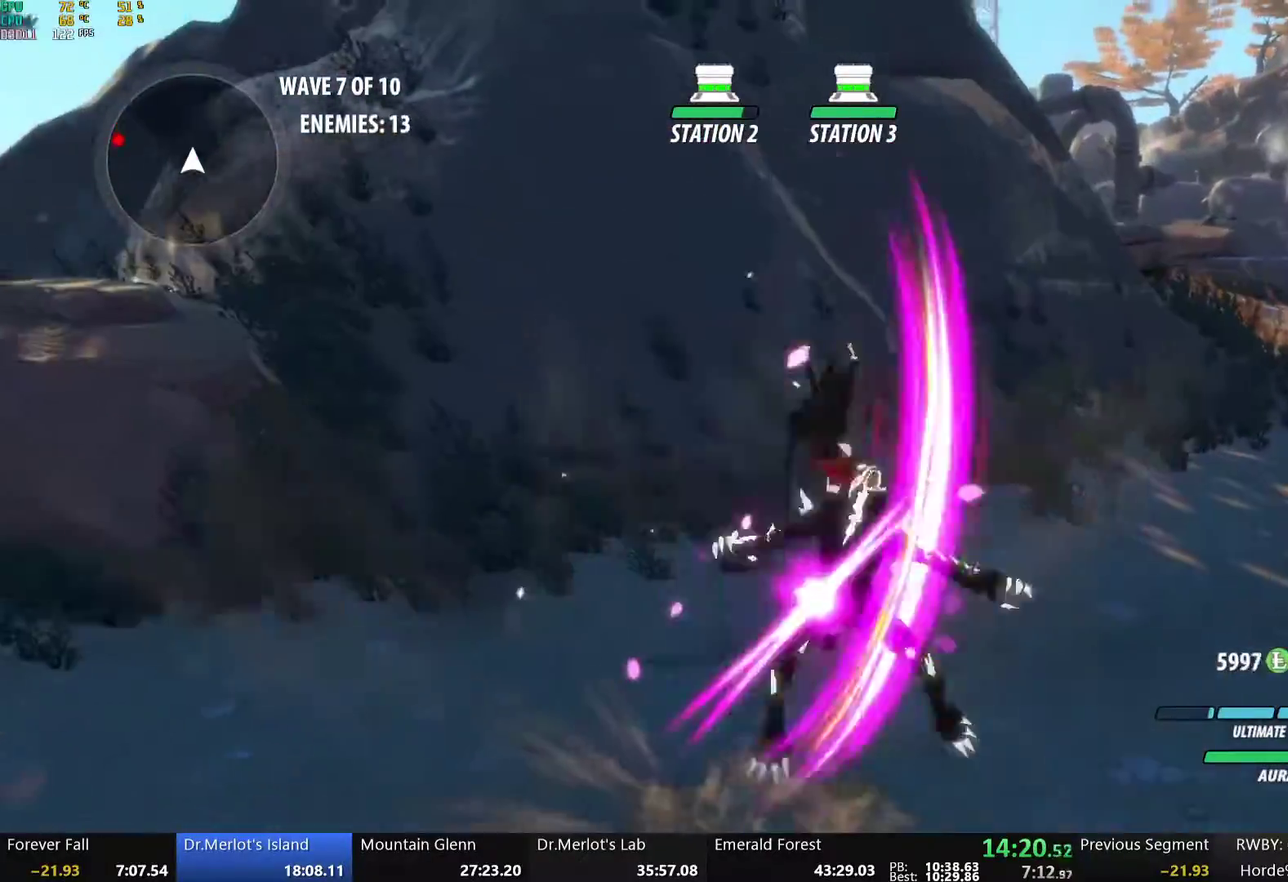
{"buttons": ["B", "Y", "L1"], "left_stick": "up-right", "right_stick": "center", "events": [[67, "left_stick", "up-right"], [101, "B", "up"], [134, "A", "down"], [151, "L1", "down"], [184, "A", "up"], [184, "Y", "down"], [235, "B", "down"], [268, "Y", "up"], [285, "L1", "up"], [335, "B", "up"], [402, "A", "down"], [419, "L1", "down"], [452, "A", "up"], [452, "Y", "down"], [502, "B", "down"]]}
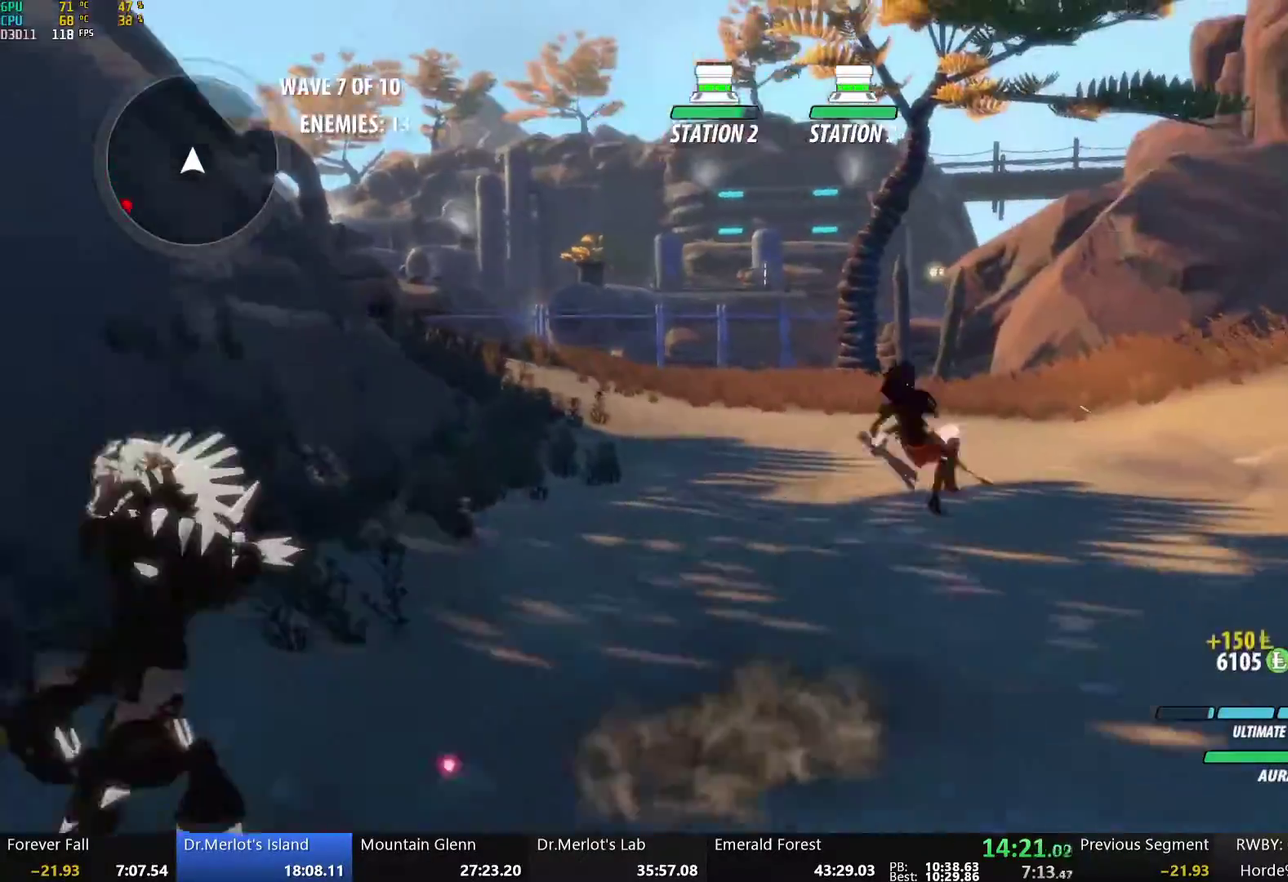
{"buttons": ["B", "L1"], "left_stick": "up", "right_stick": "center", "events": [[17, "Y", "up"], [50, "L1", "up"], [101, "B", "up"], [134, "A", "down"], [151, "L1", "down"], [184, "A", "up"], [184, "Y", "down"], [218, "B", "down"], [251, "Y", "up"], [268, "L1", "up"], [285, "left_stick", "up"], [318, "B", "up"], [352, "A", "down"], [385, "L1", "down"], [402, "A", "up"], [402, "Y", "down"], [435, "B", "down"], [485, "Y", "up"]]}
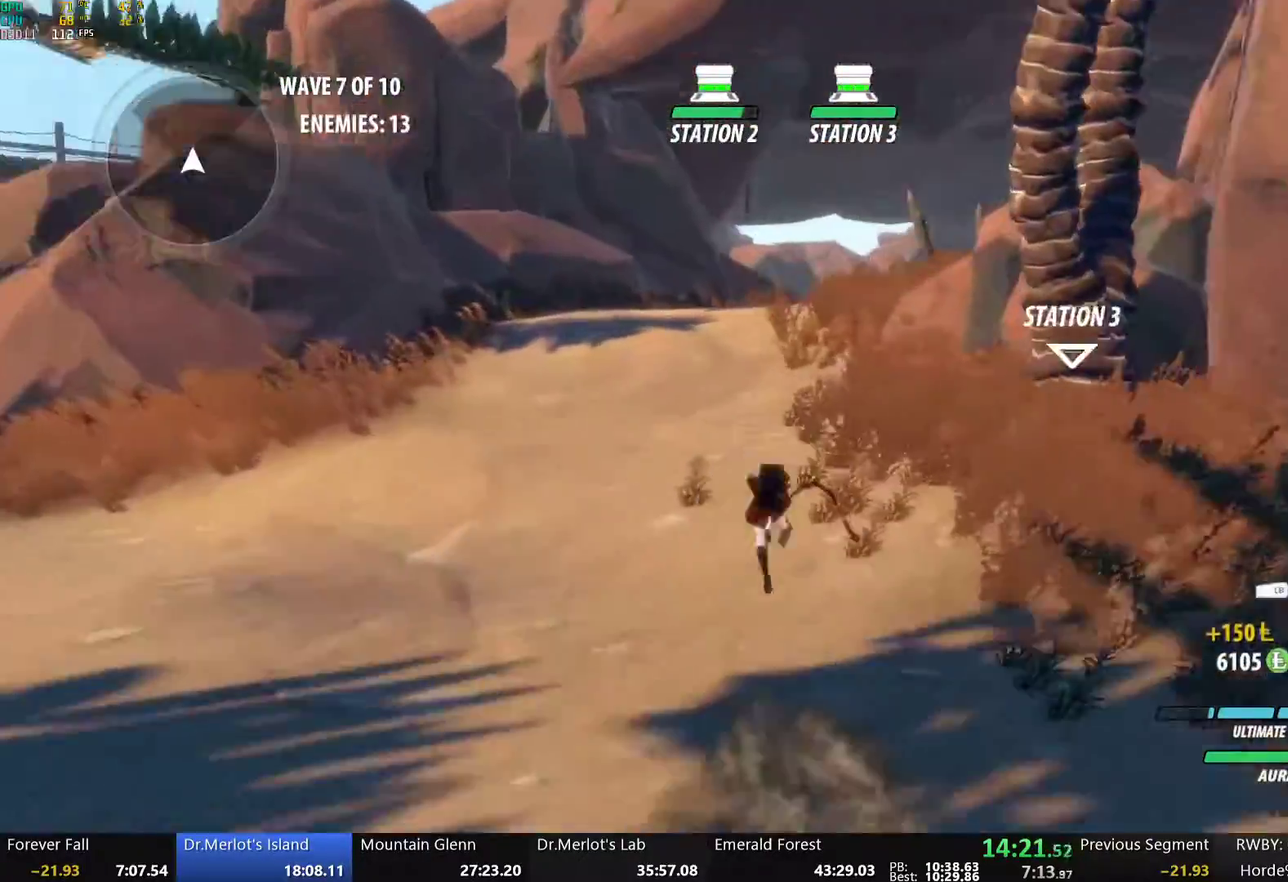
{"buttons": ["Y", "L1"], "left_stick": "up", "right_stick": "center", "events": [[17, "L1", "up"], [34, "B", "up"], [84, "L1", "down"], [101, "Y", "down"], [134, "B", "down"], [167, "Y", "up"], [218, "B", "up"], [218, "L1", "up"], [285, "L1", "down"], [301, "Y", "down"], [352, "B", "down"], [368, "Y", "up"], [418, "B", "up"], [418, "L1", "up"], [452, "A", "down"], [485, "L1", "down"], [502, "A", "up"], [502, "Y", "down"]]}
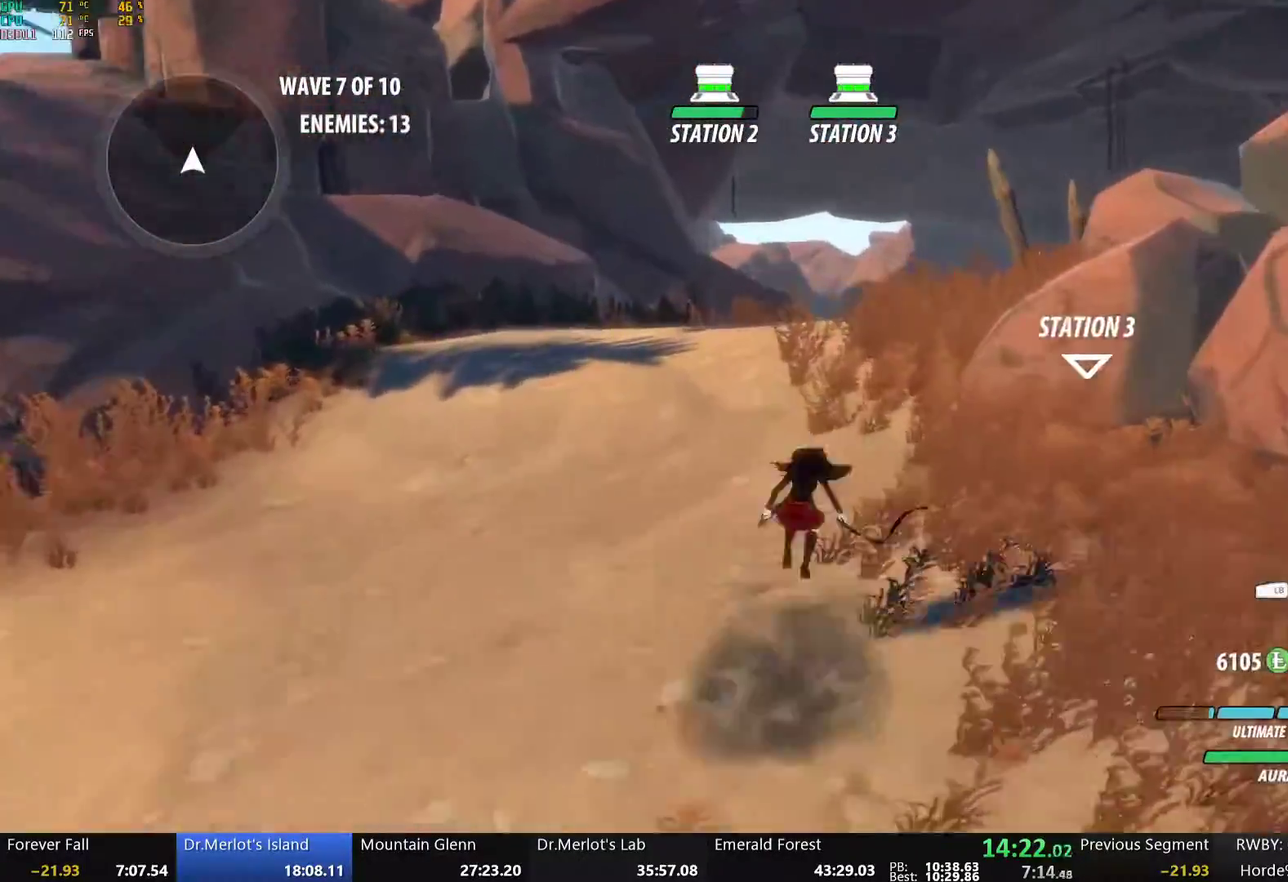
{"buttons": ["B"], "left_stick": "up", "right_stick": "center", "events": [[50, "B", "down"], [84, "Y", "up"], [117, "B", "up"], [117, "L1", "up"], [151, "A", "down"], [184, "L1", "down"], [201, "A", "up"], [201, "Y", "down"], [234, "B", "down"], [268, "Y", "up"], [301, "L1", "up"], [318, "B", "up"], [351, "A", "down"], [385, "L1", "down"], [402, "A", "up"], [402, "Y", "down"], [435, "B", "down"], [452, "Y", "up"], [502, "L1", "up"]]}
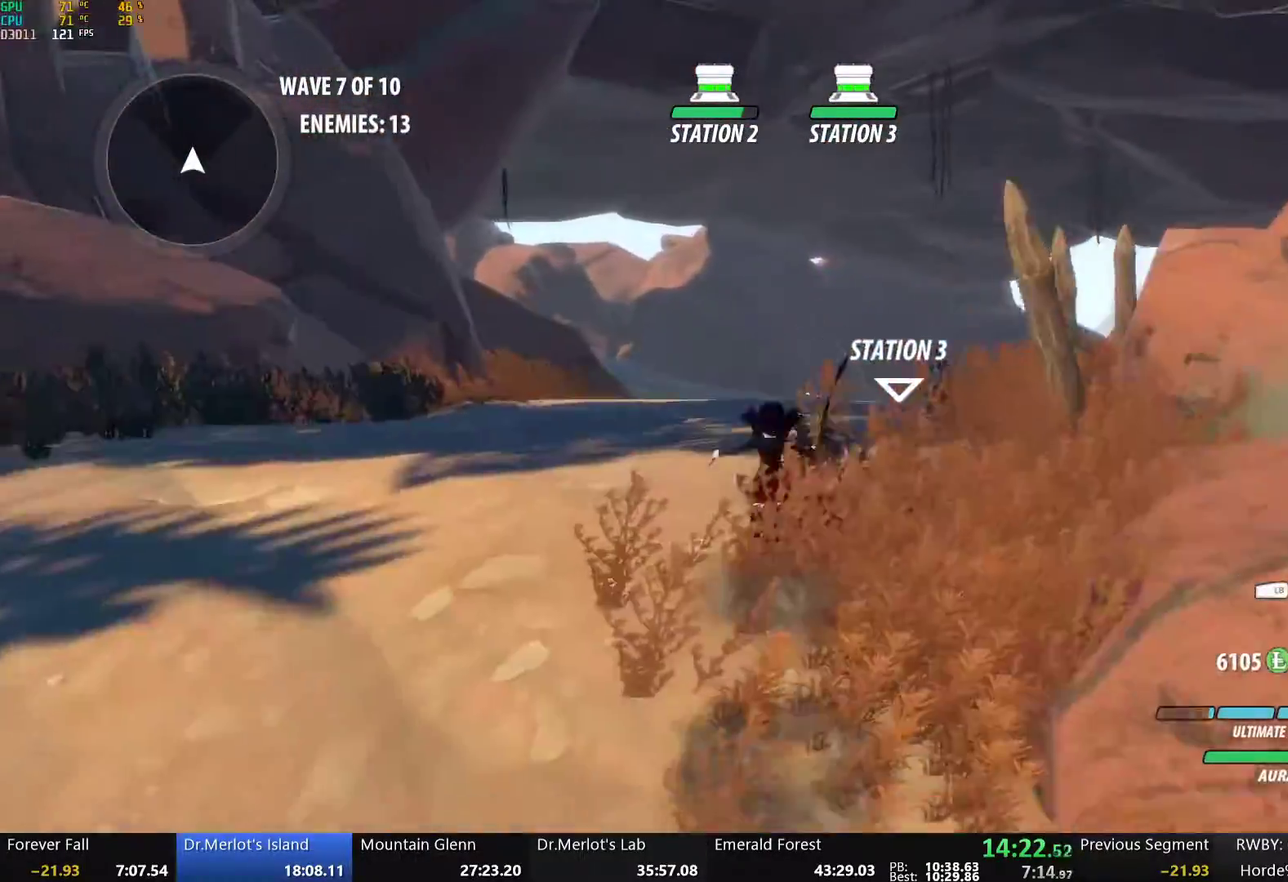
{"buttons": [], "left_stick": "up", "right_stick": "center", "events": [[17, "B", "up"], [50, "A", "down"], [84, "L1", "down"], [100, "A", "up"], [100, "Y", "down"], [134, "B", "down"], [184, "Y", "up"], [234, "B", "up"], [234, "L1", "up"], [318, "L1", "down"], [335, "Y", "down"], [385, "B", "down"], [418, "Y", "up"], [452, "L1", "up"], [485, "B", "up"]]}